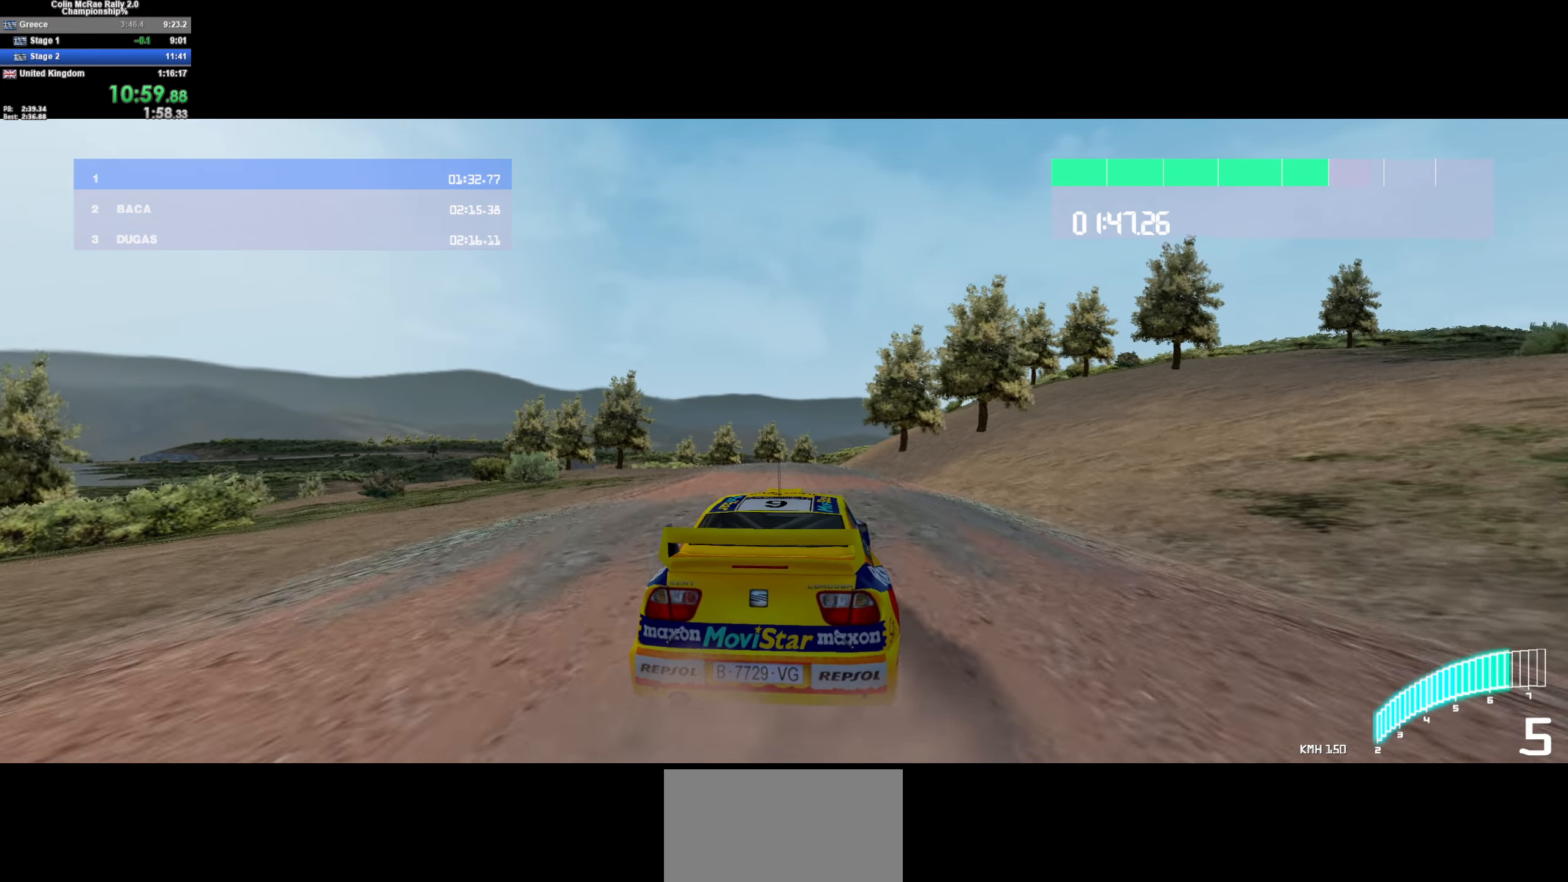
Gameplay with keyboard; each line is a JSON object with the keys held at the frame after it. "events" lists presses ("down") and releases ("up") of "/", "a", "d", "quote", "s" and "w" between this image and that frame as [ms after this image, input, new state], when the widget could be followed in between. No other keys are recorded. Mouse input is not recorded.
{"keys": ["d", "w"], "events": [[67, "d", "down"], [167, "d", "up"], [400, "d", "down"]]}
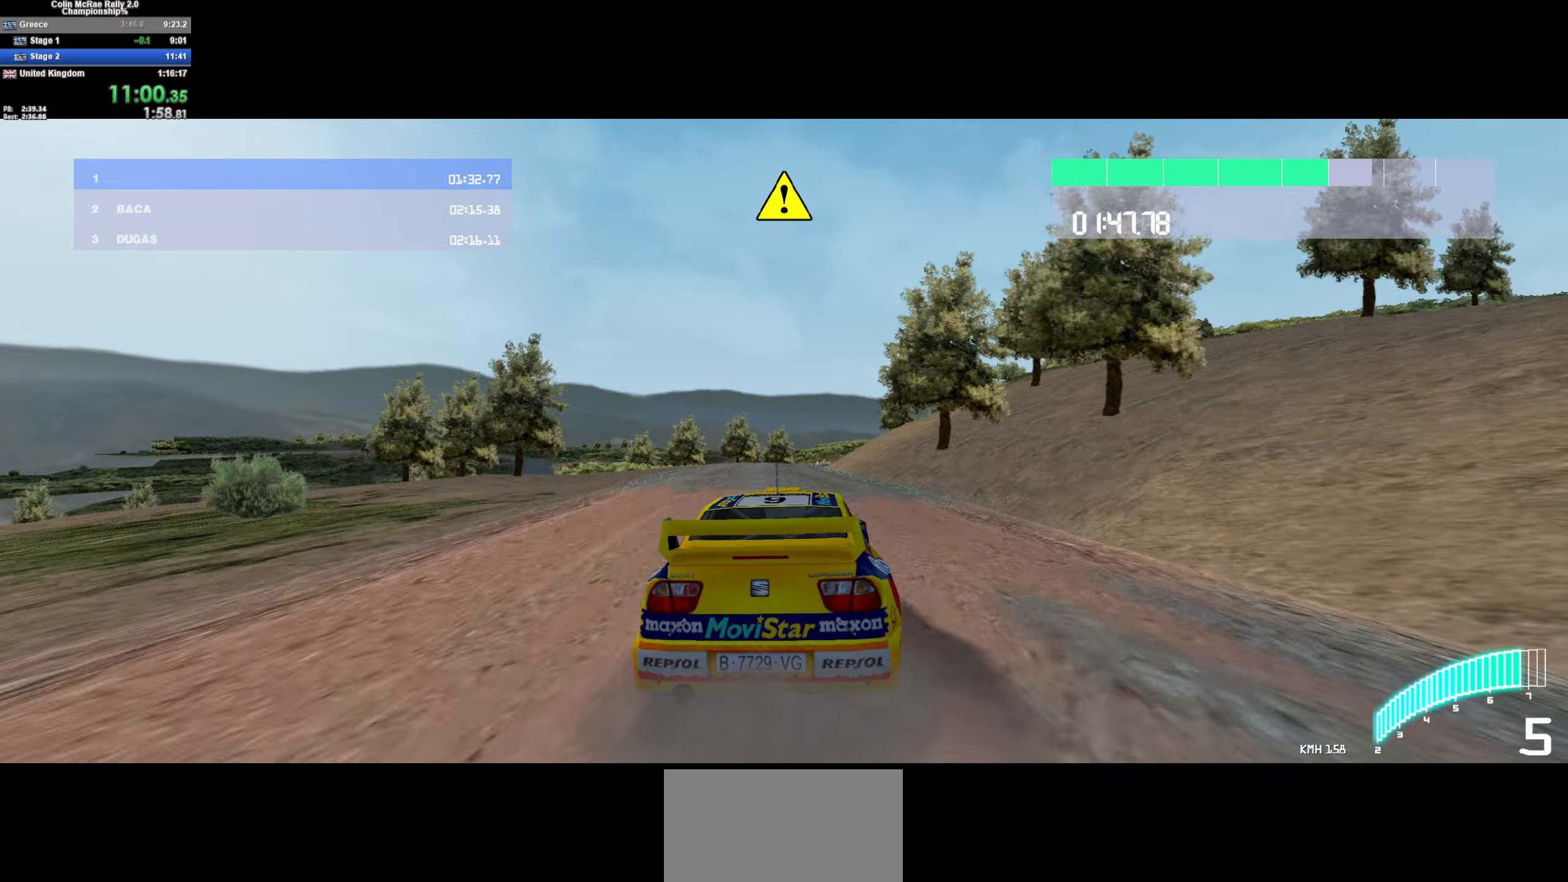
{"keys": ["a", "w"], "events": [[33, "d", "up"], [216, "d", "down"], [316, "d", "up"], [366, "/", "down"], [416, "/", "up"], [450, "a", "down"]]}
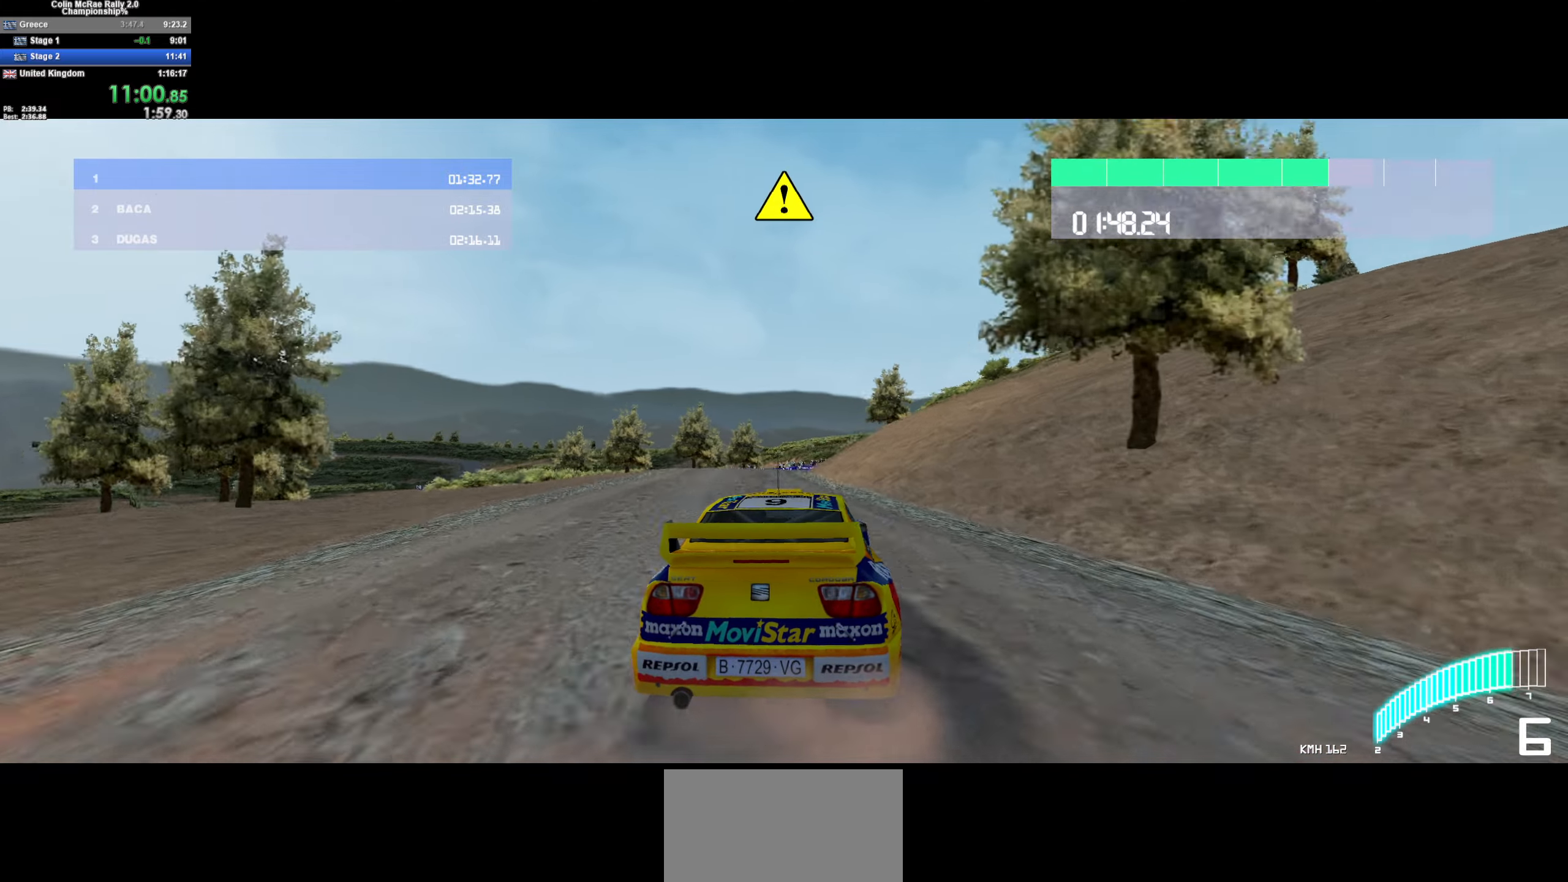
{"keys": ["w"], "events": [[33, "a", "up"]]}
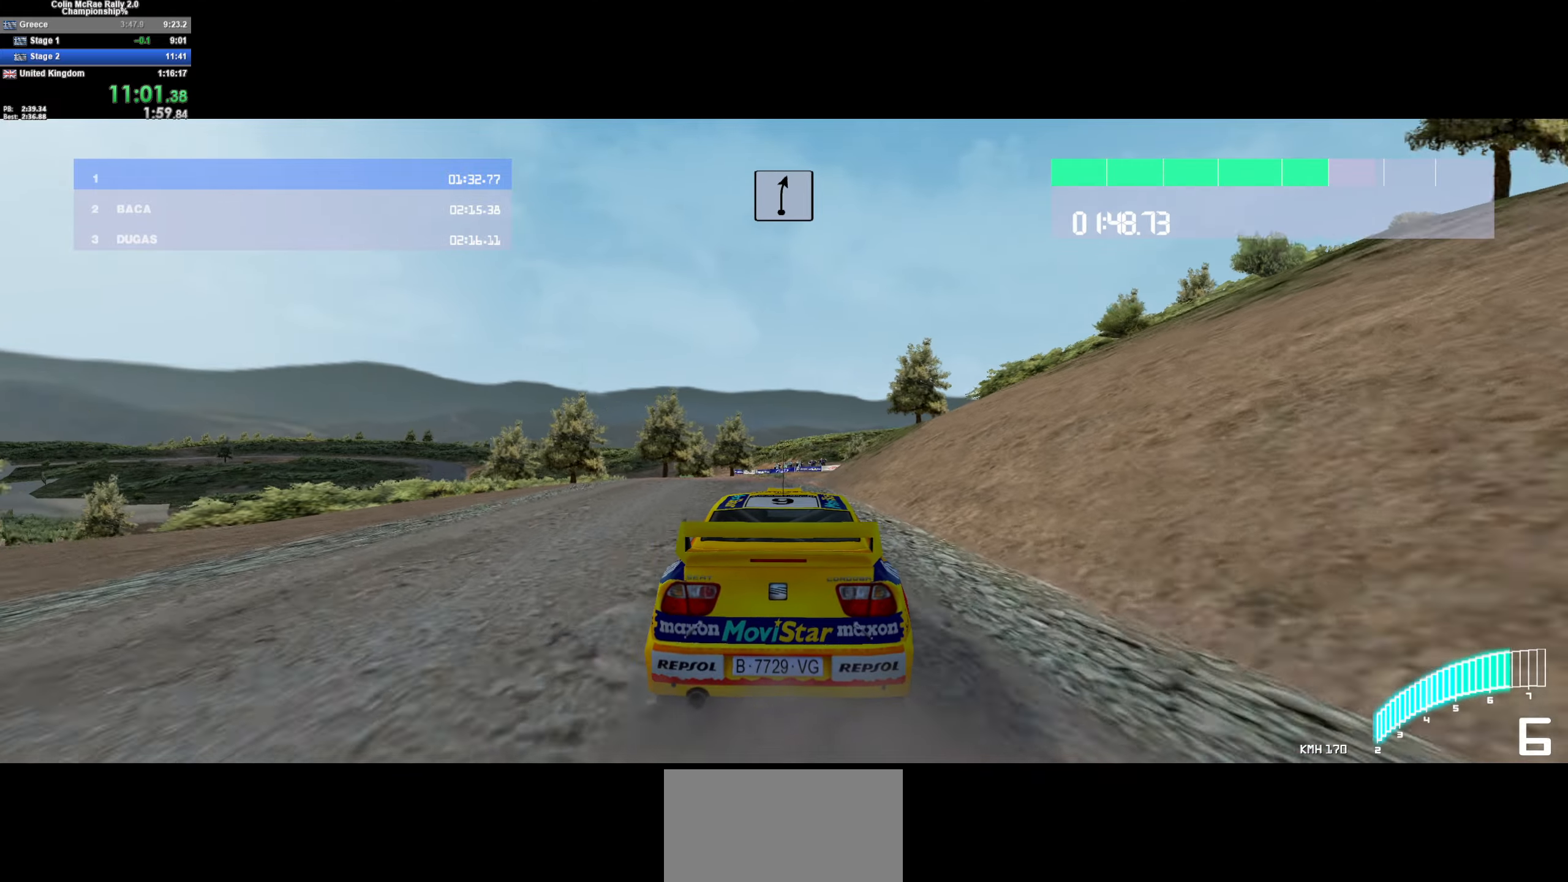
{"keys": ["w"], "events": [[333, "a", "down"], [483, "a", "up"]]}
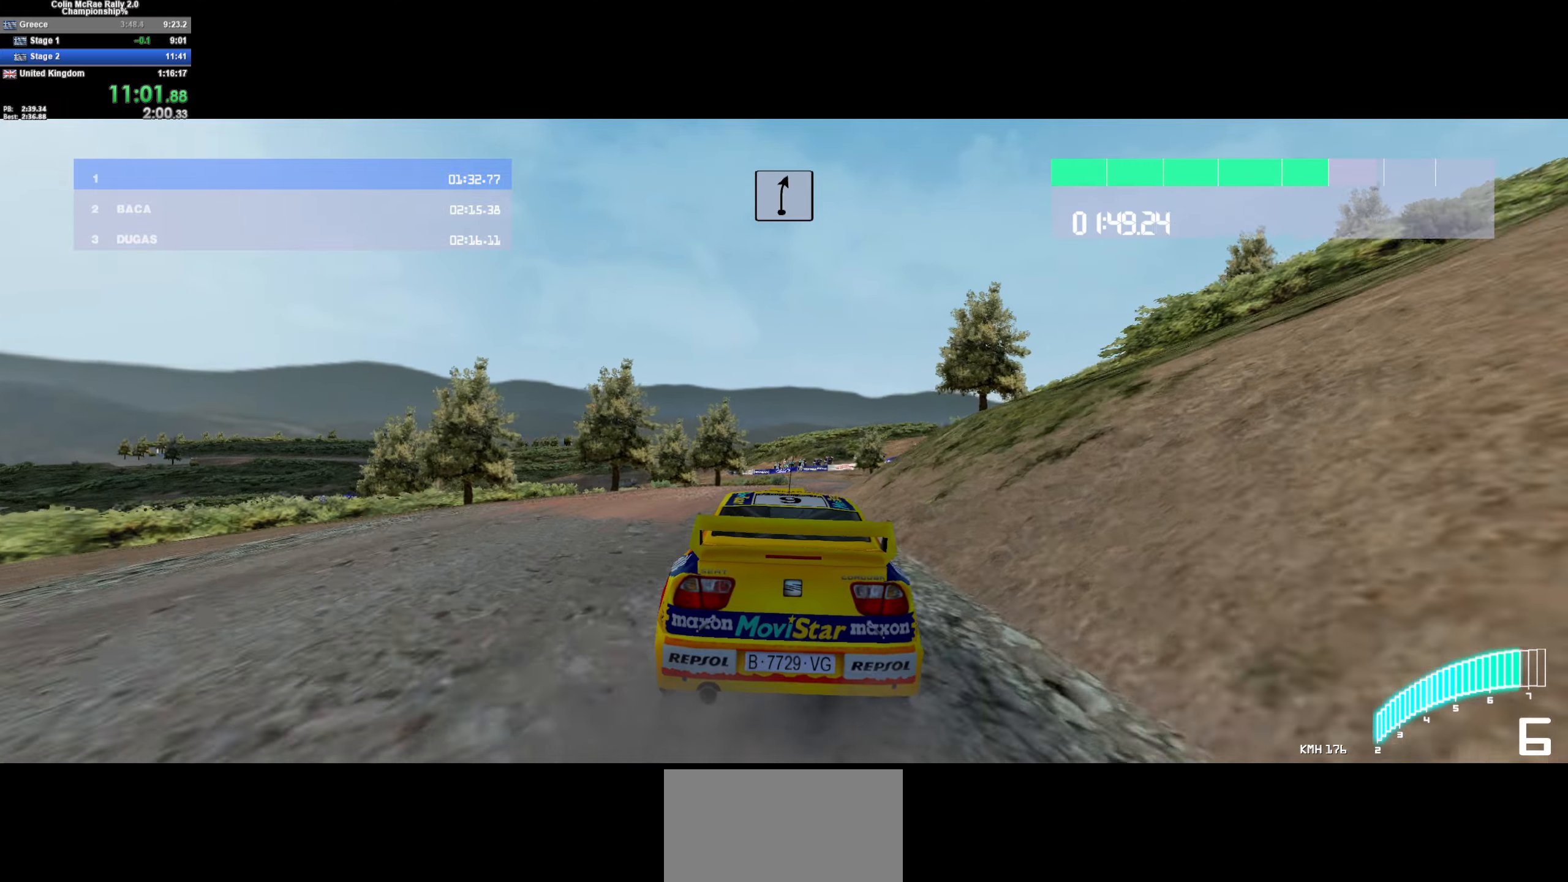
{"keys": ["w"], "events": [[83, "a", "down"], [216, "a", "up"], [350, "a", "down"], [500, "a", "up"]]}
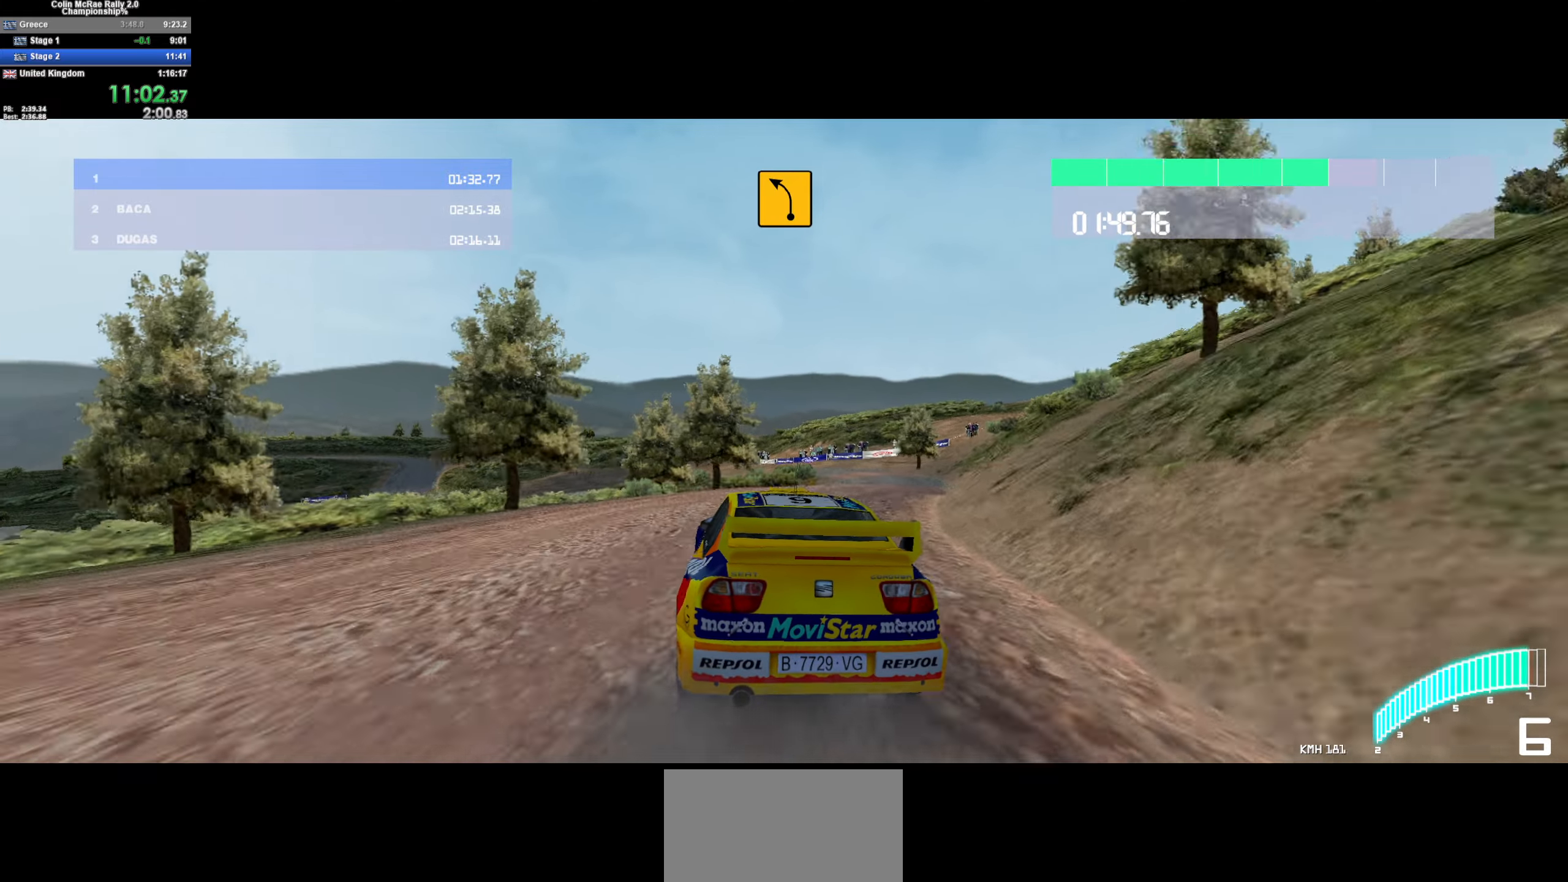
{"keys": ["w"], "events": [[183, "a", "down"], [366, "a", "up"]]}
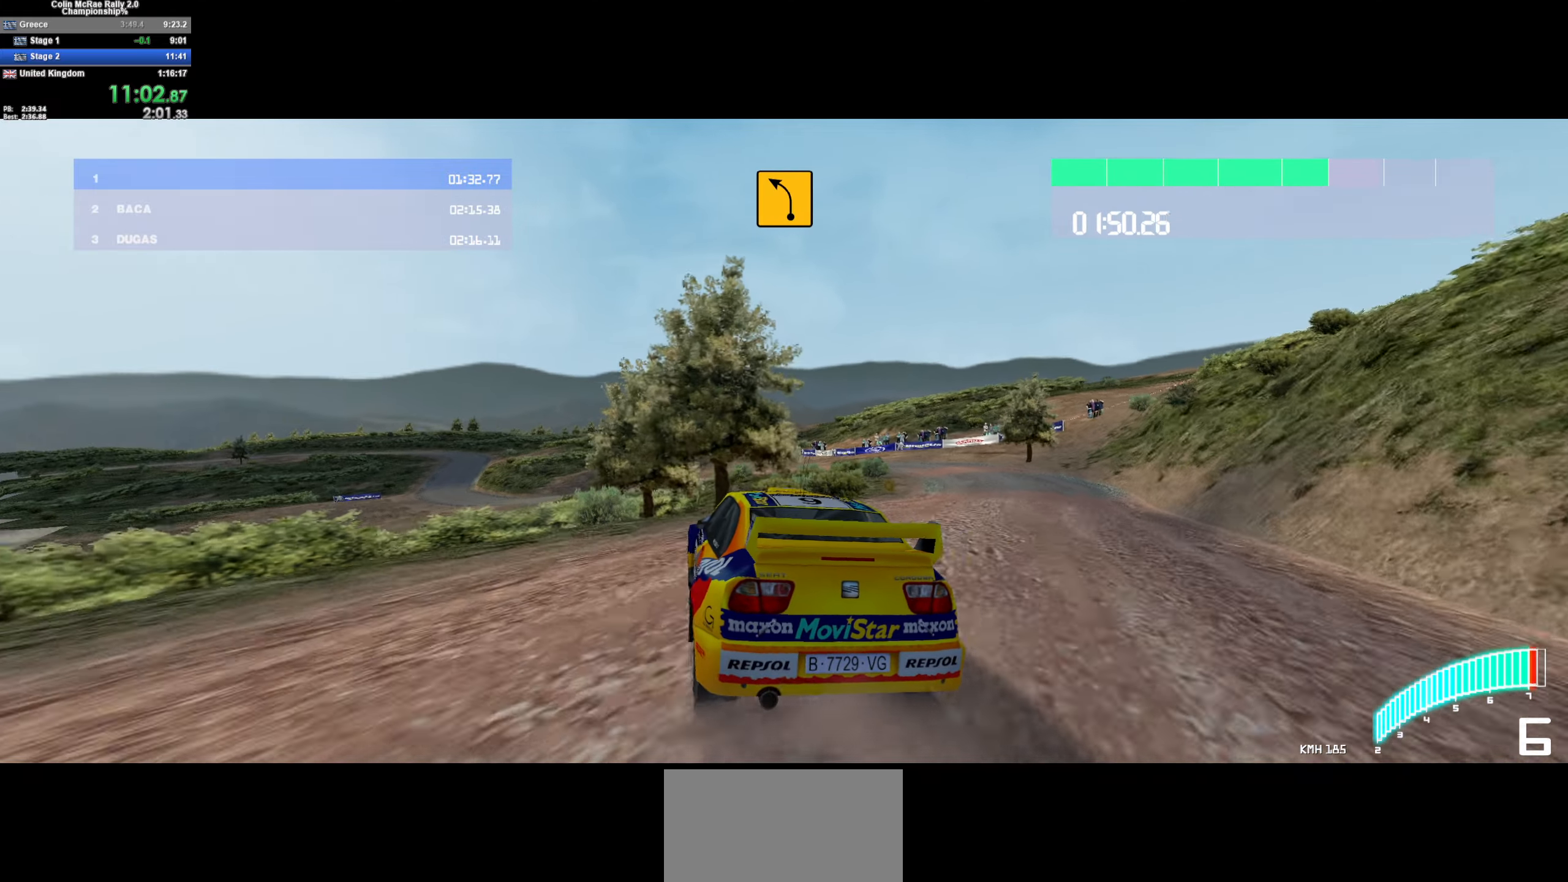
{"keys": ["w"], "events": []}
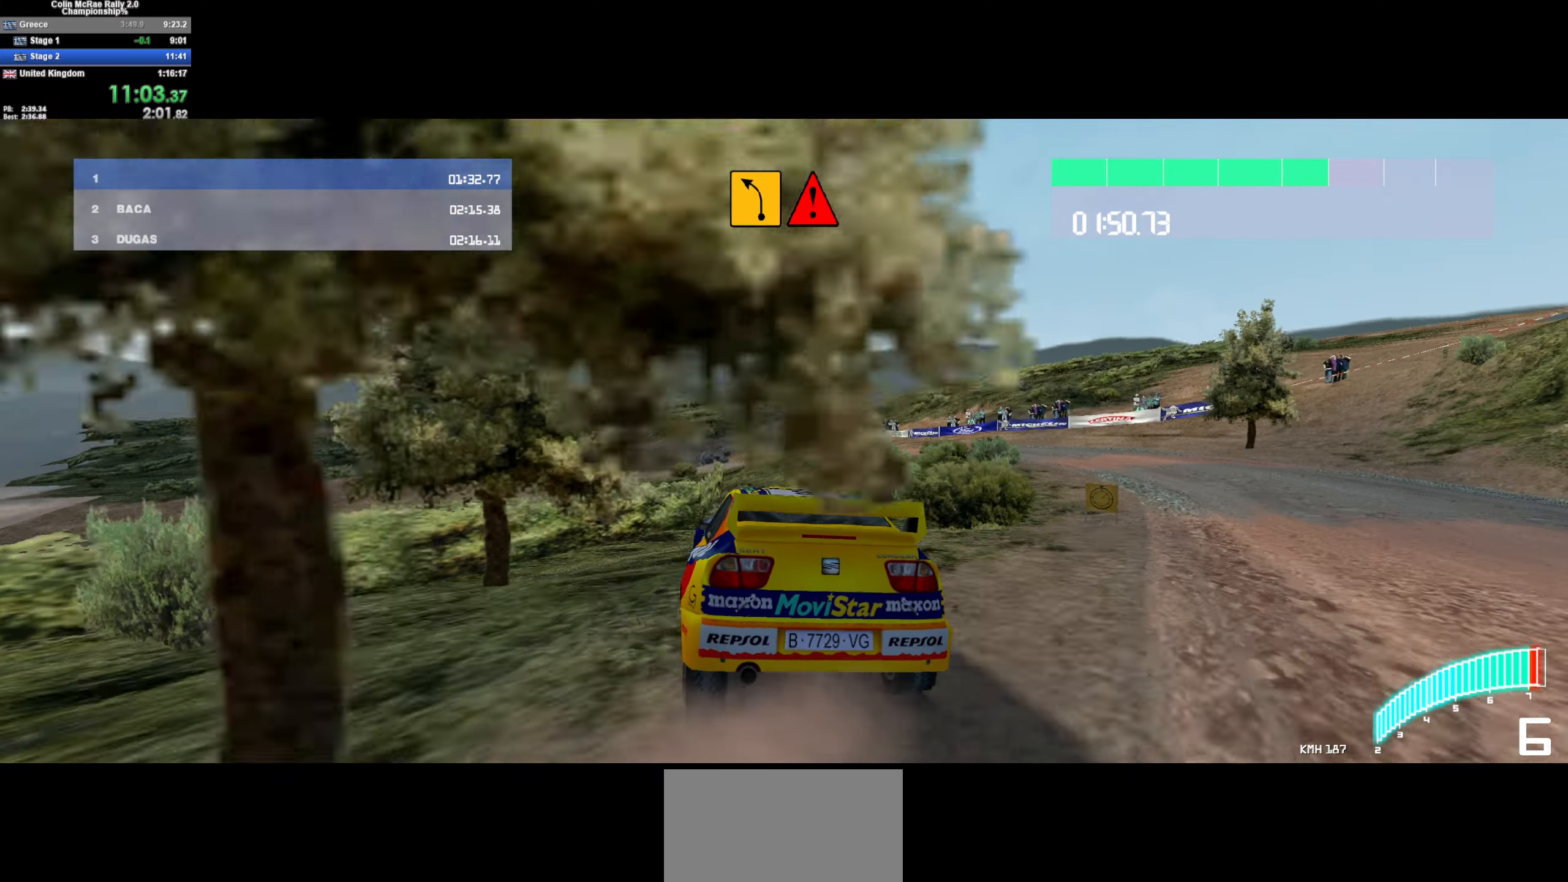
{"keys": ["w"], "events": [[166, "a", "down"], [233, "a", "up"], [400, "d", "down"], [500, "d", "up"]]}
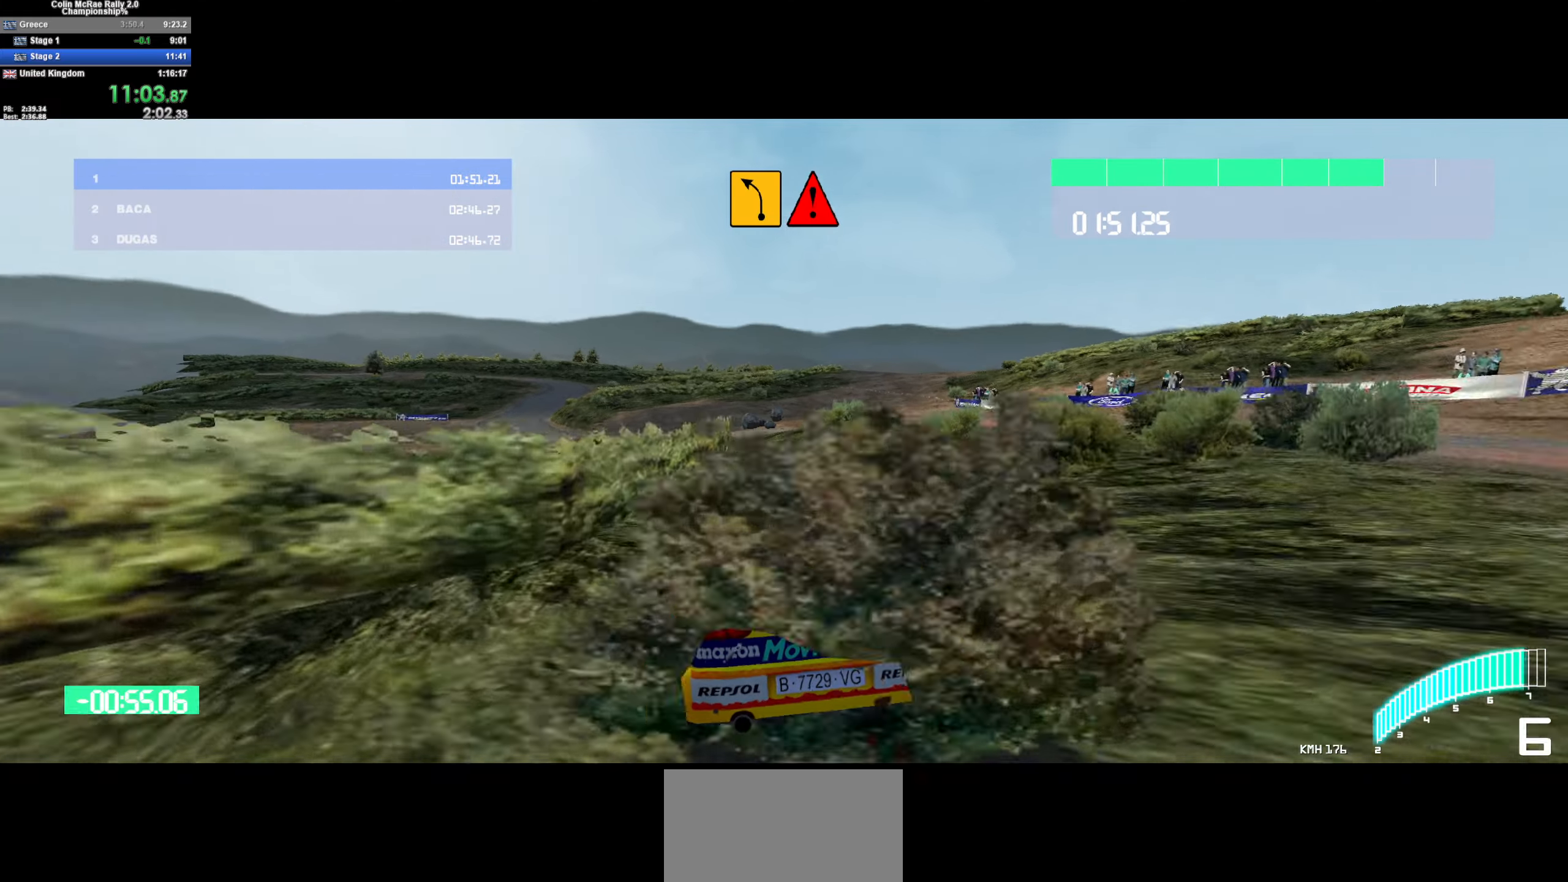
{"keys": ["a", "quote", "w"], "events": [[150, "a", "down"], [233, "a", "up"], [416, "a", "down"], [466, "quote", "down"]]}
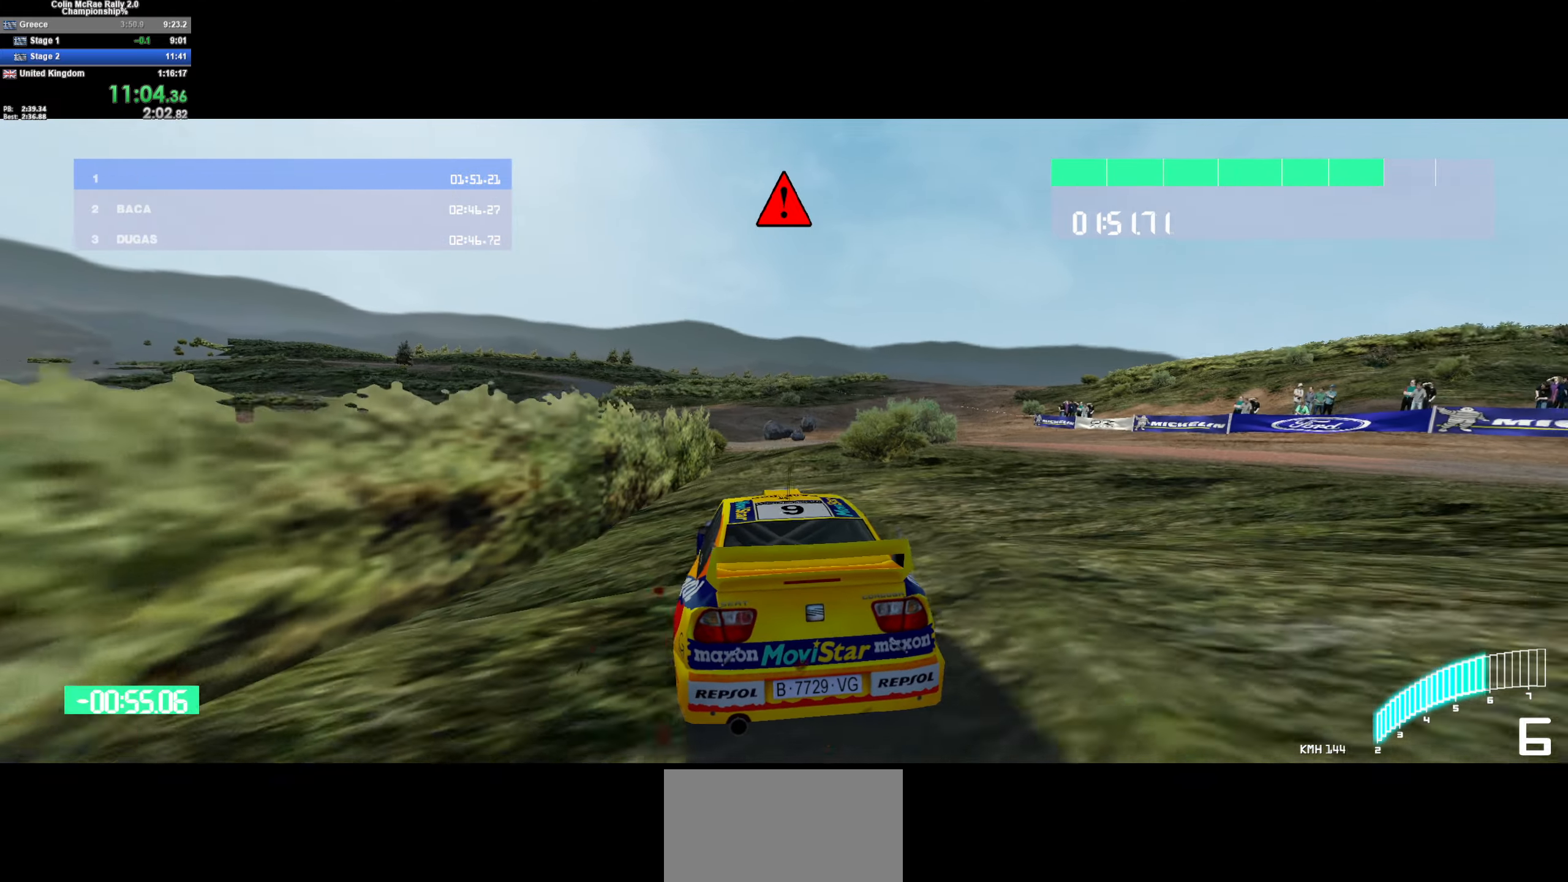
{"keys": ["d", "w"], "events": [[16, "quote", "up"], [250, "a", "up"], [250, "quote", "down"], [300, "d", "down"], [350, "quote", "up"], [400, "d", "up"], [433, "d", "down"]]}
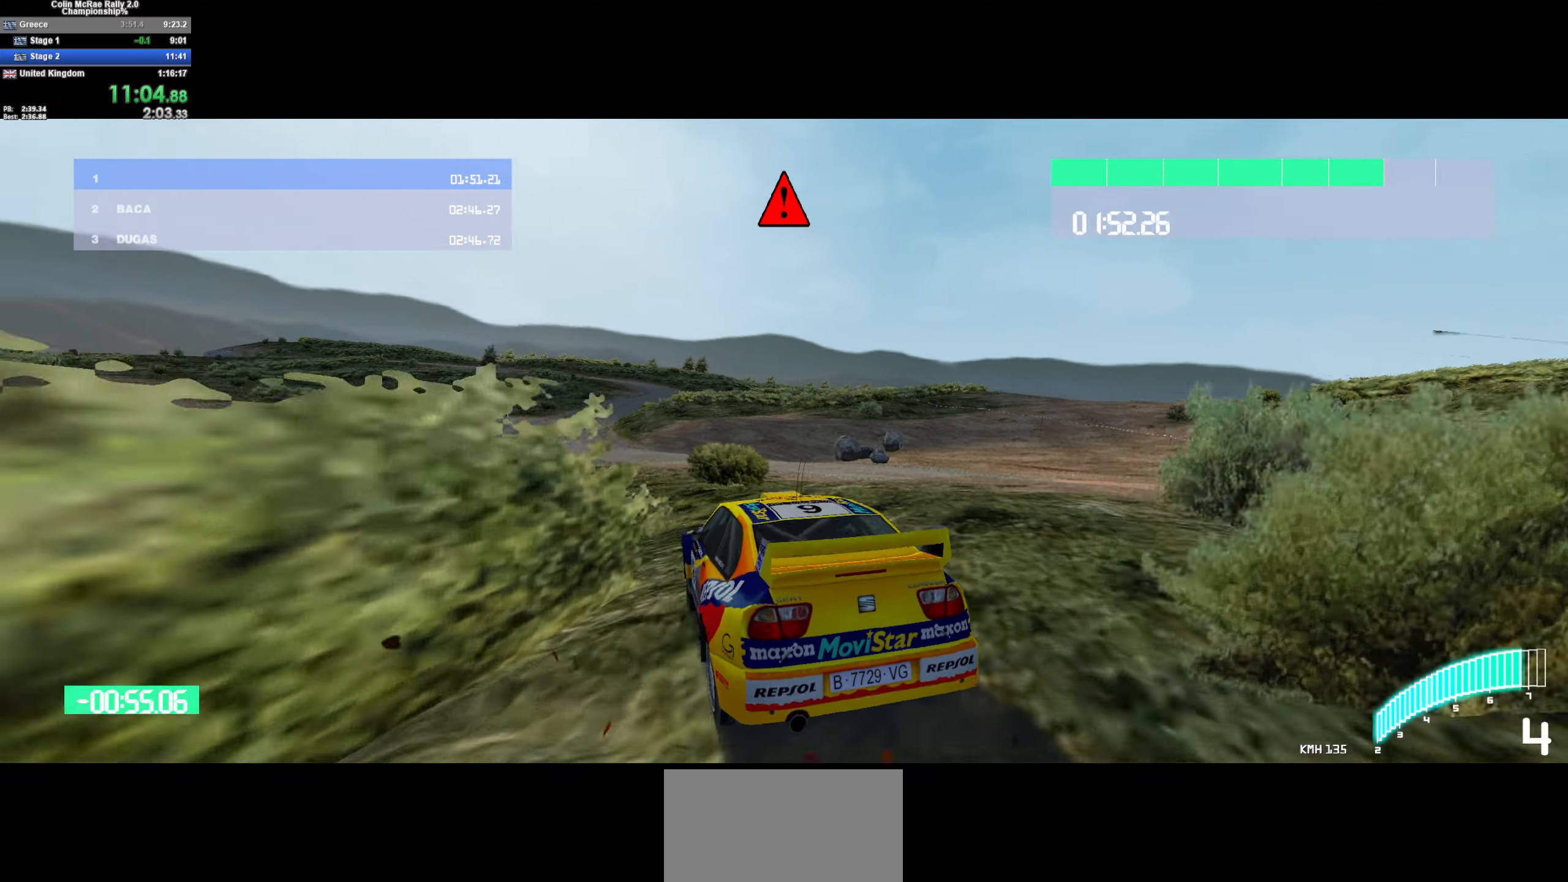
{"keys": ["a", "w"], "events": [[166, "d", "up"], [400, "a", "down"]]}
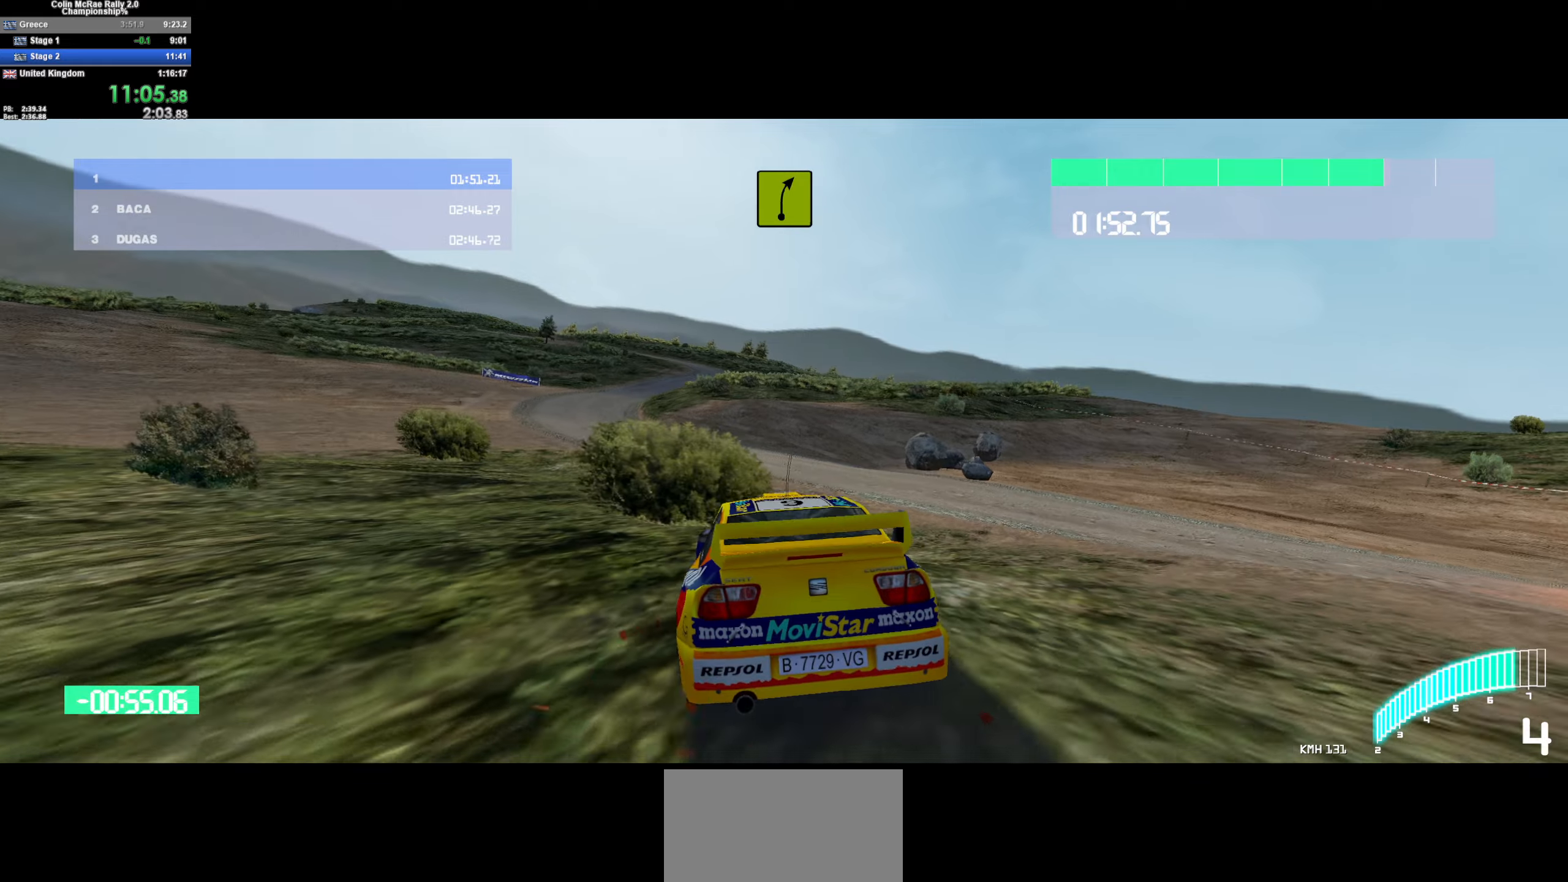
{"keys": ["a", "w"], "events": [[183, "a", "up"], [367, "a", "down"]]}
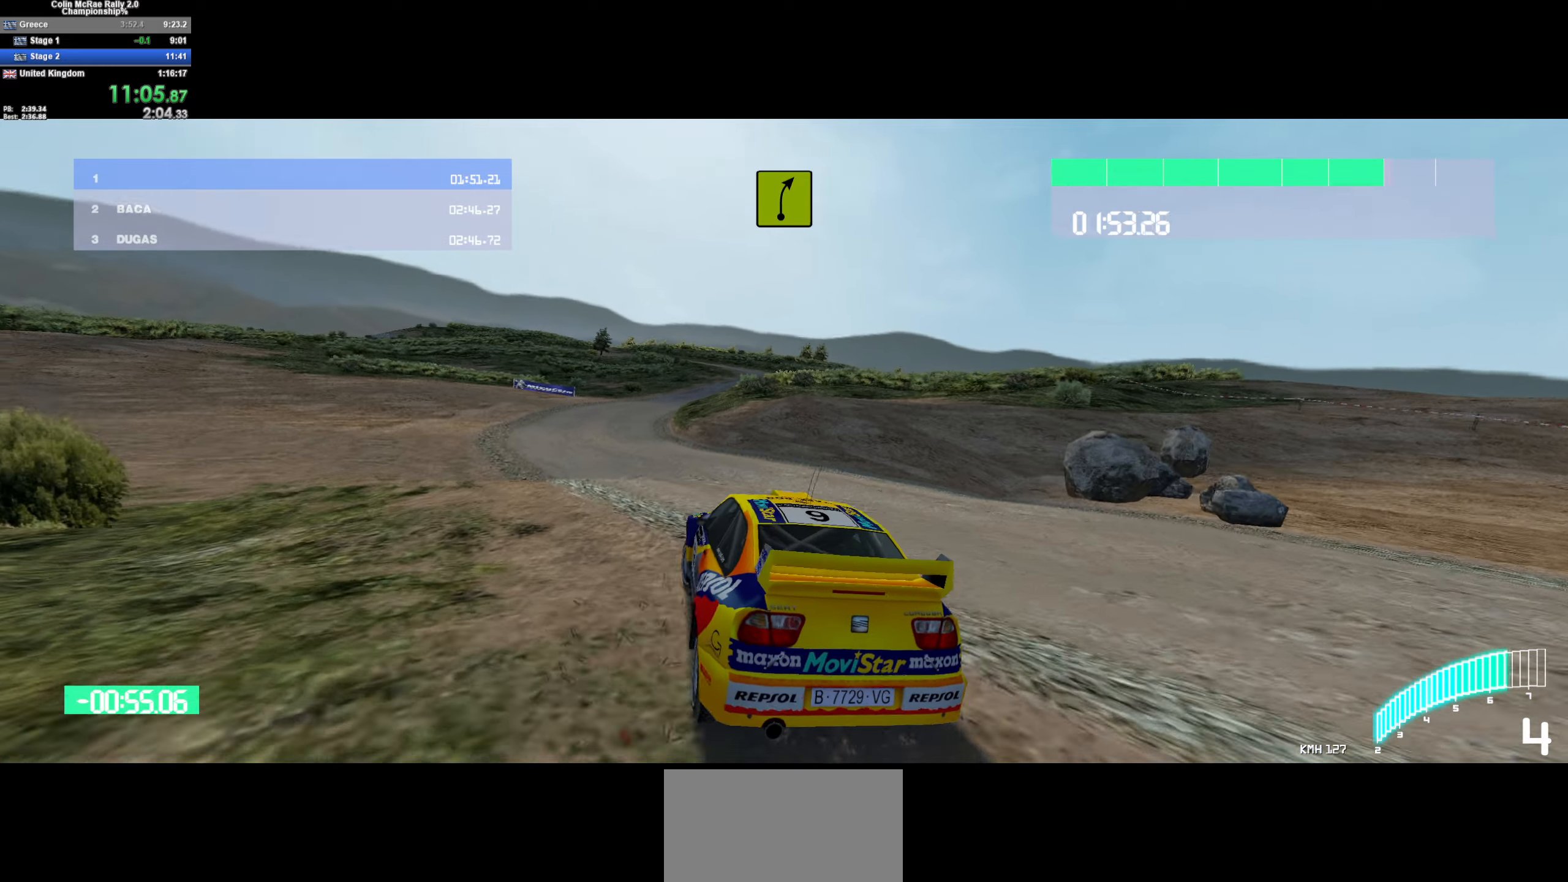
{"keys": ["d", "w"], "events": [[200, "a", "up"], [383, "d", "down"]]}
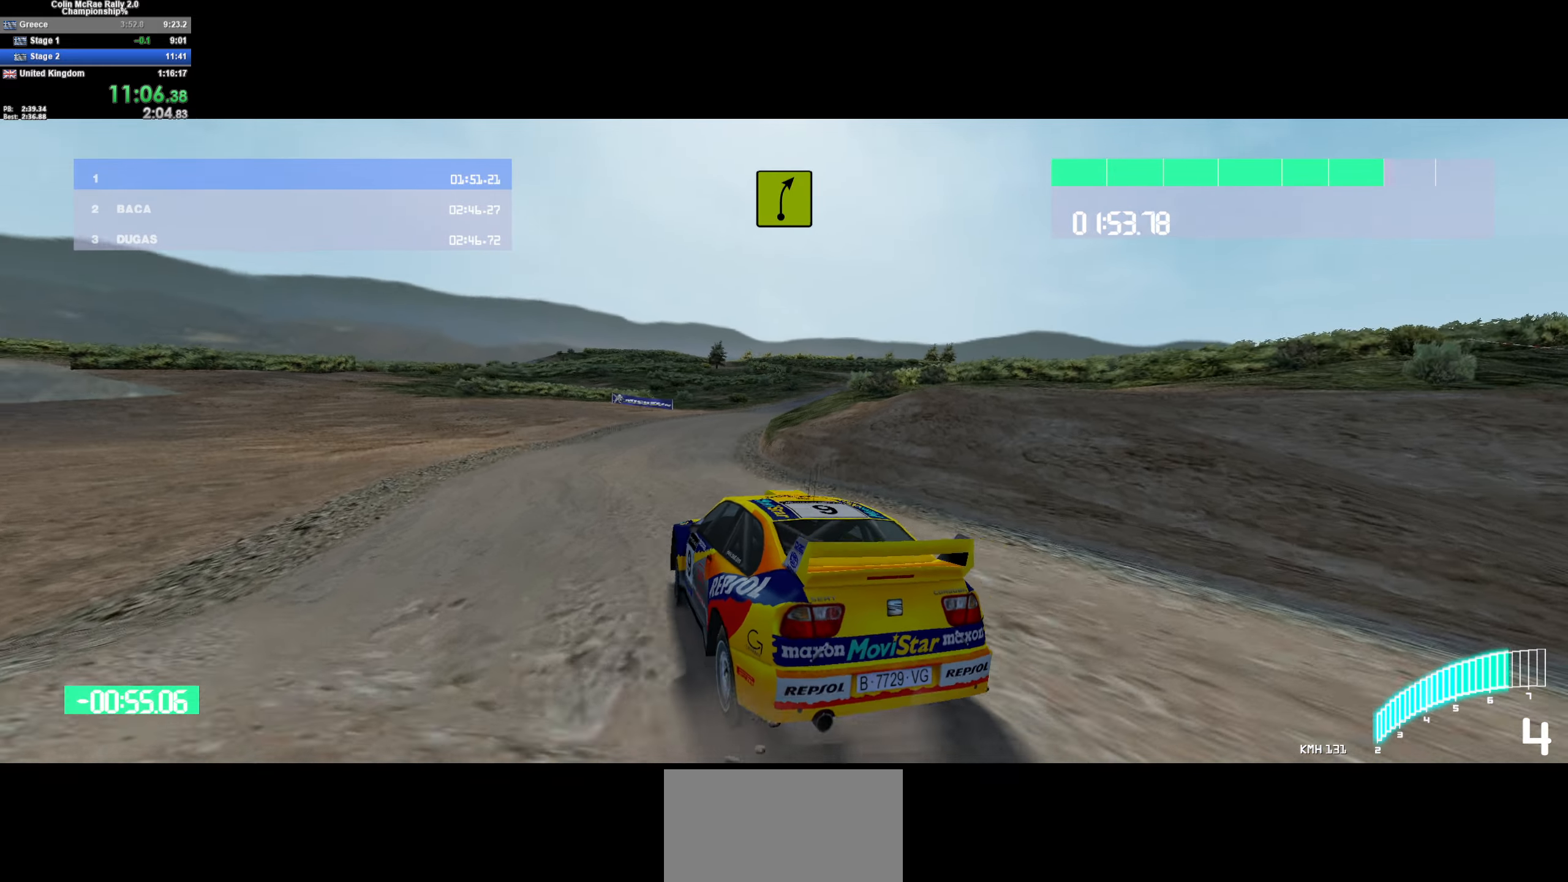
{"keys": ["w"], "events": [[117, "d", "up"], [217, "d", "down"], [450, "d", "up"]]}
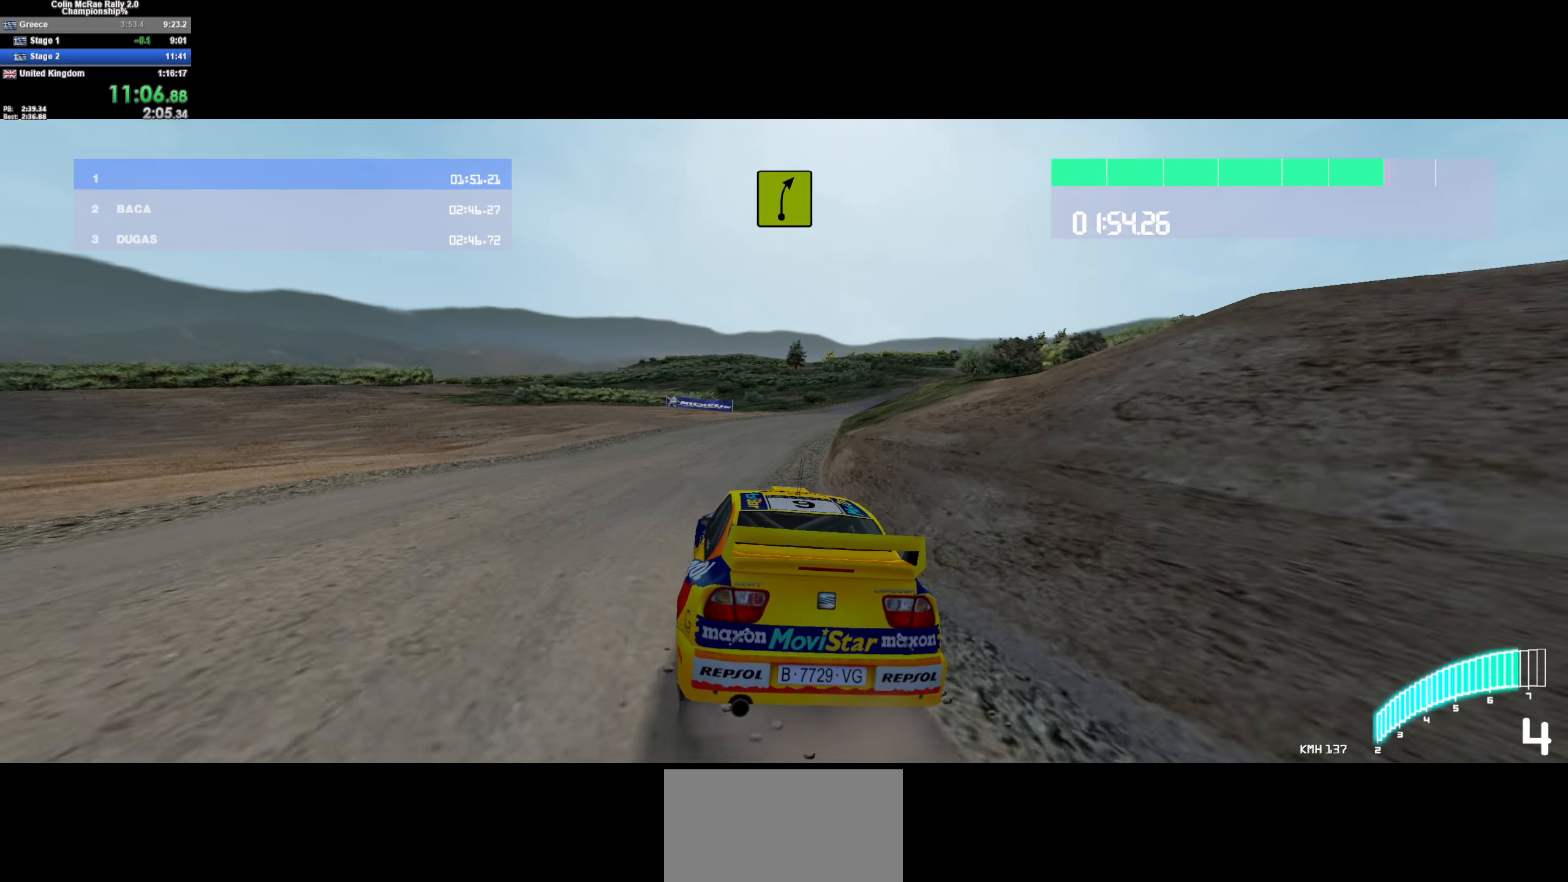
{"keys": ["/", "w"], "events": [[133, "d", "down"], [467, "/", "down"], [467, "d", "up"]]}
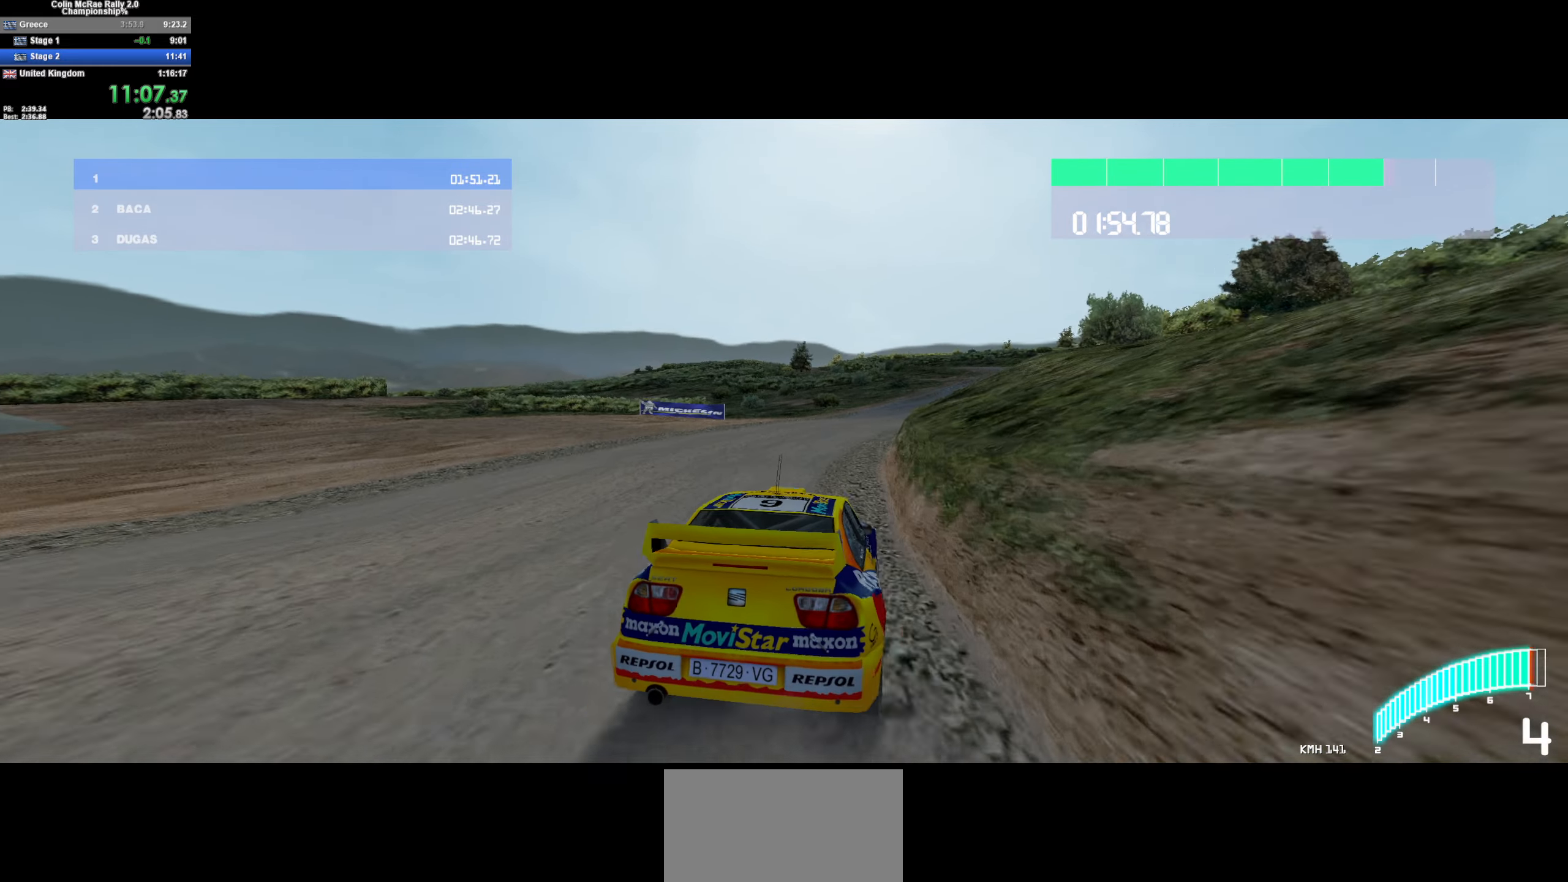
{"keys": ["d", "w"], "events": [[67, "/", "up"], [67, "a", "down"], [150, "a", "up"], [250, "d", "down"], [333, "d", "up"], [433, "d", "down"]]}
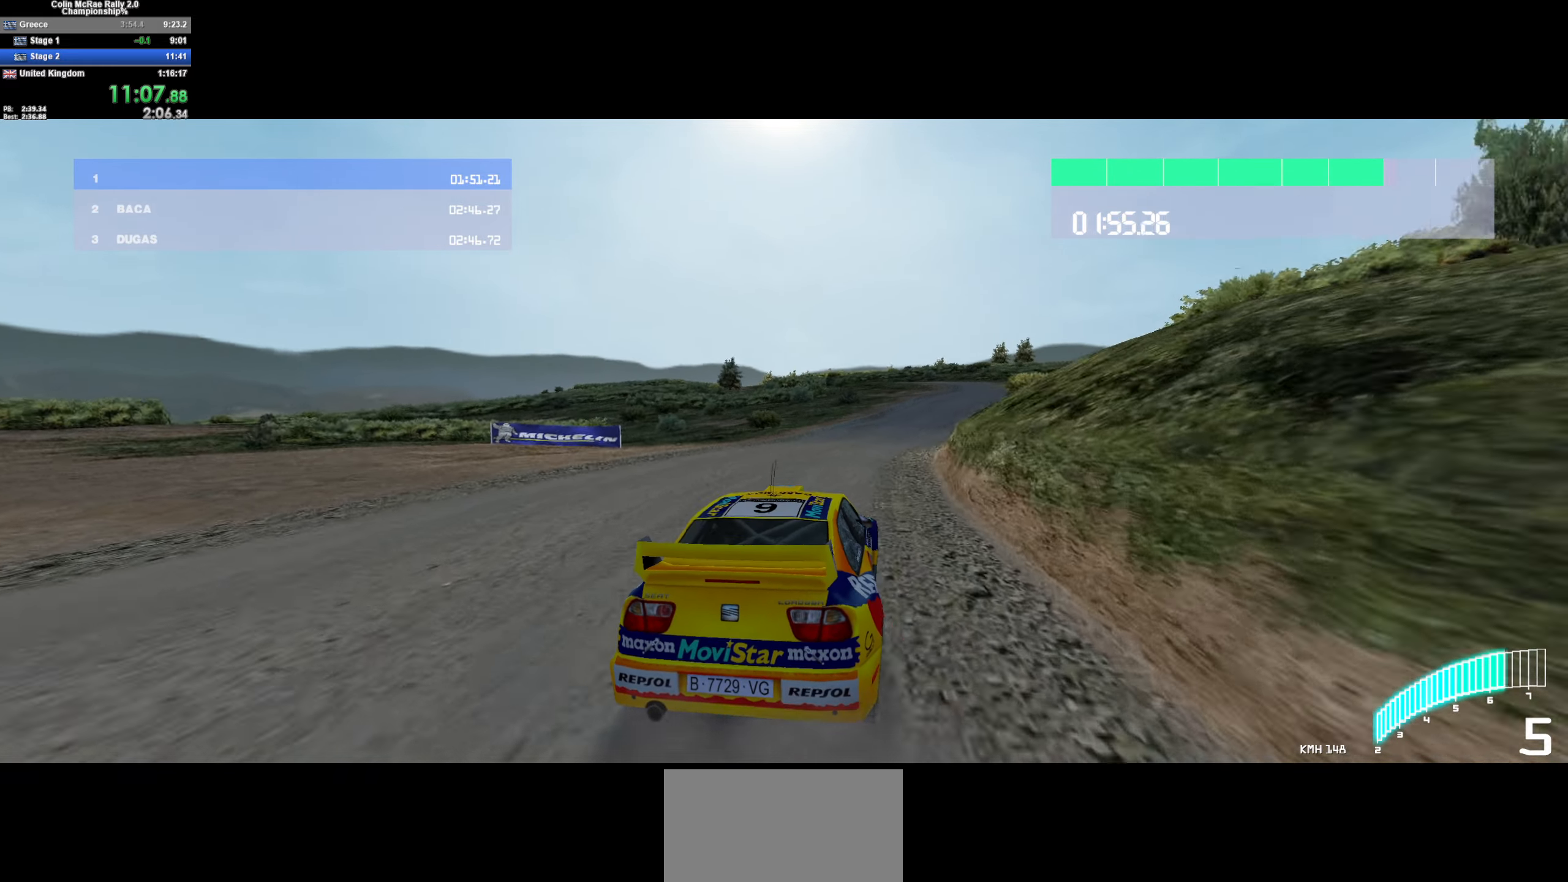
{"keys": ["w"], "events": [[33, "d", "up"], [217, "a", "down"], [417, "a", "up"]]}
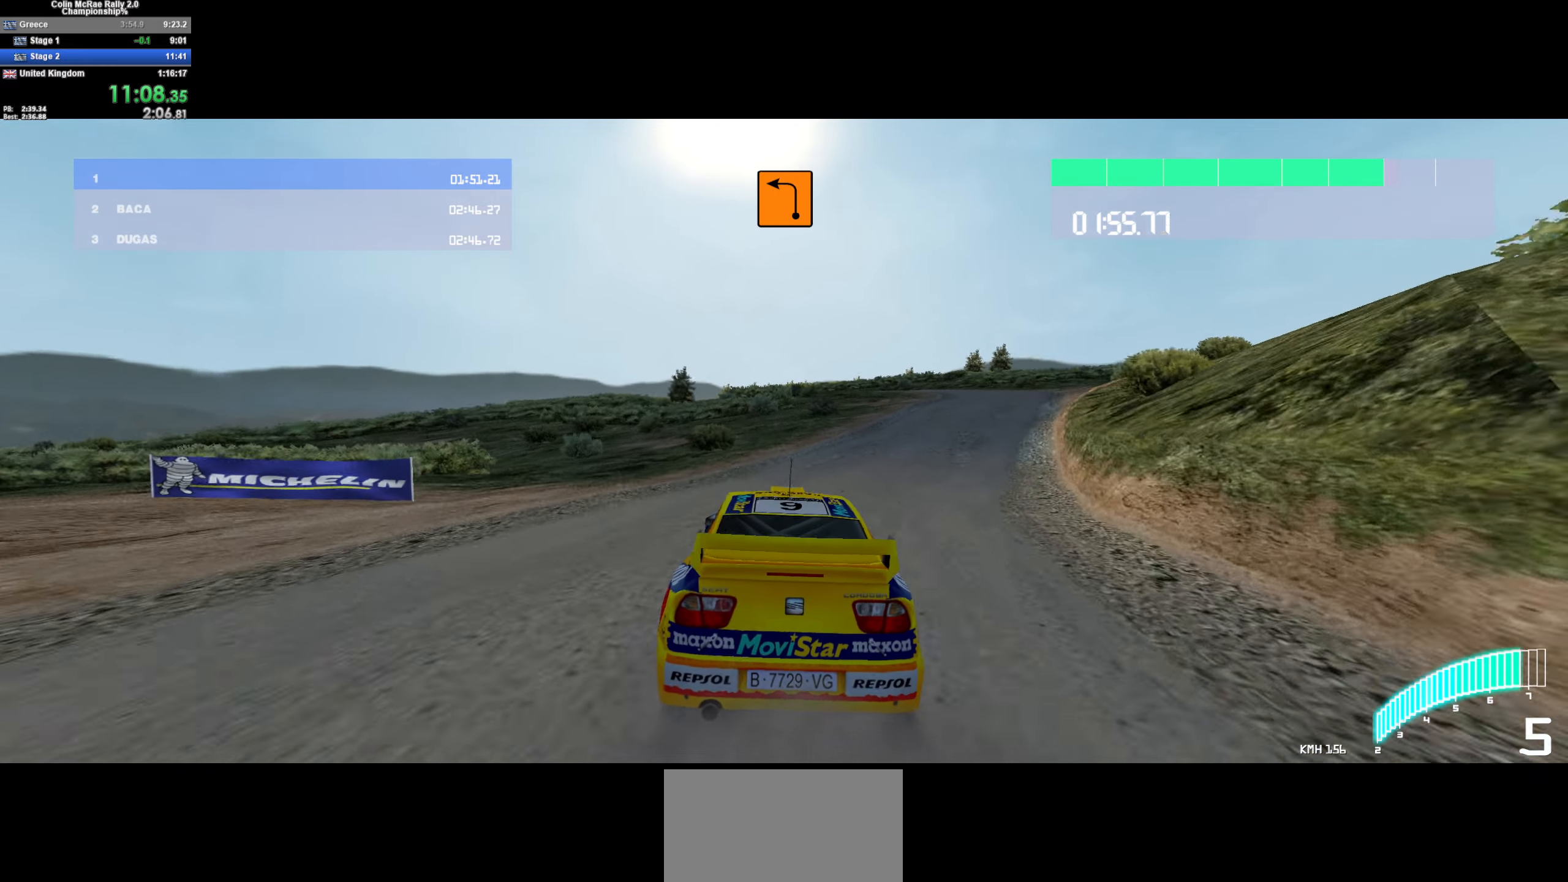
{"keys": ["w"], "events": [[83, "a", "down"], [183, "a", "up"], [367, "a", "down"], [467, "a", "up"]]}
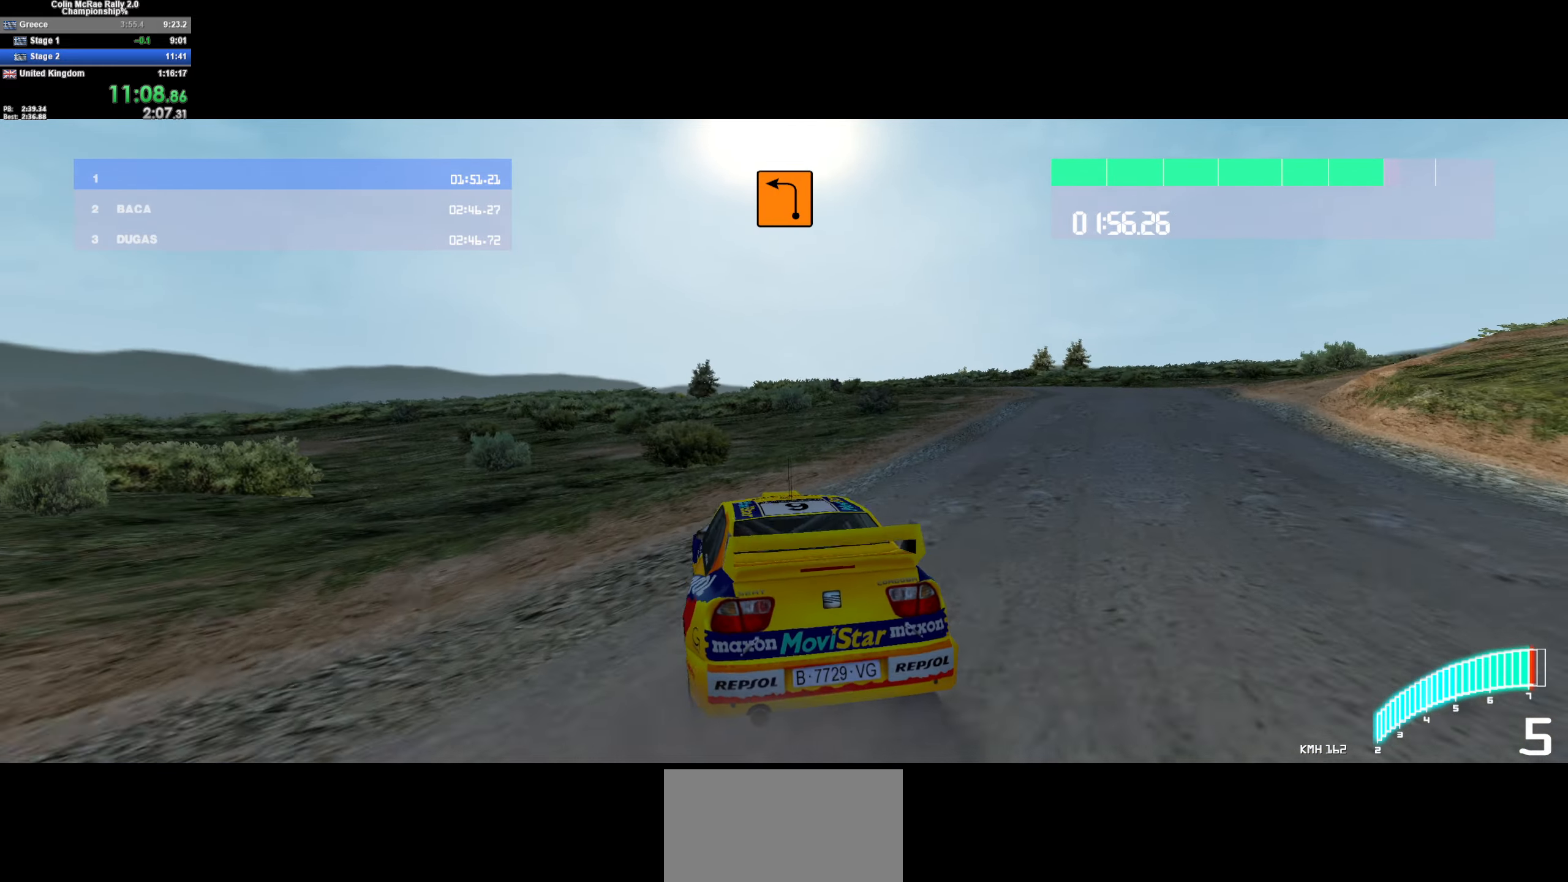
{"keys": ["w"], "events": [[350, "a", "down"], [433, "a", "up"]]}
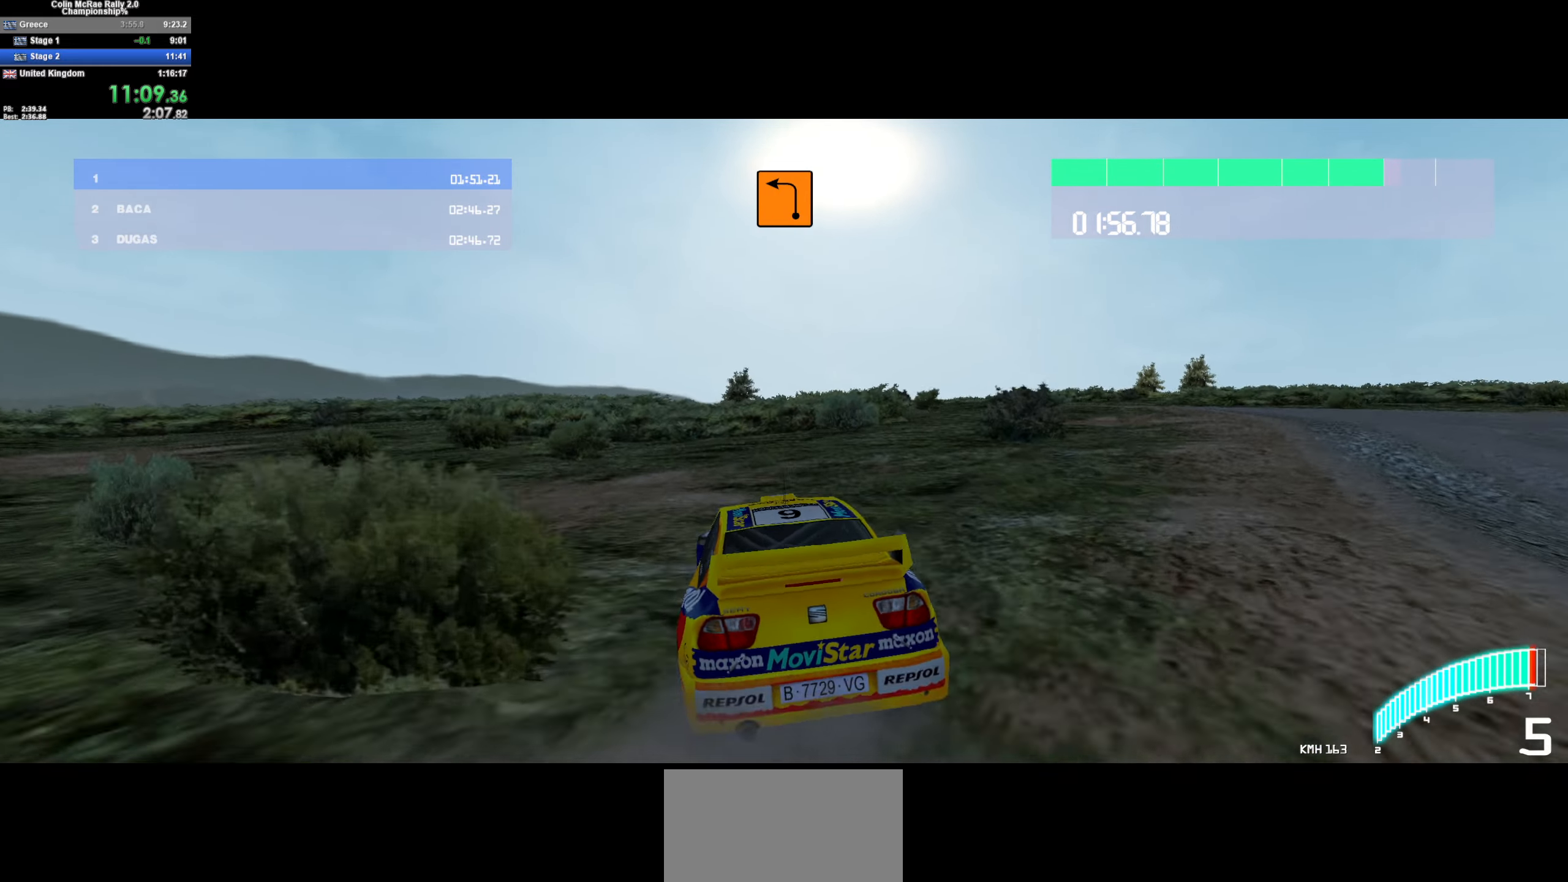
{"keys": ["w"], "events": [[167, "a", "down"], [267, "a", "up"], [400, "a", "down"], [450, "a", "up"]]}
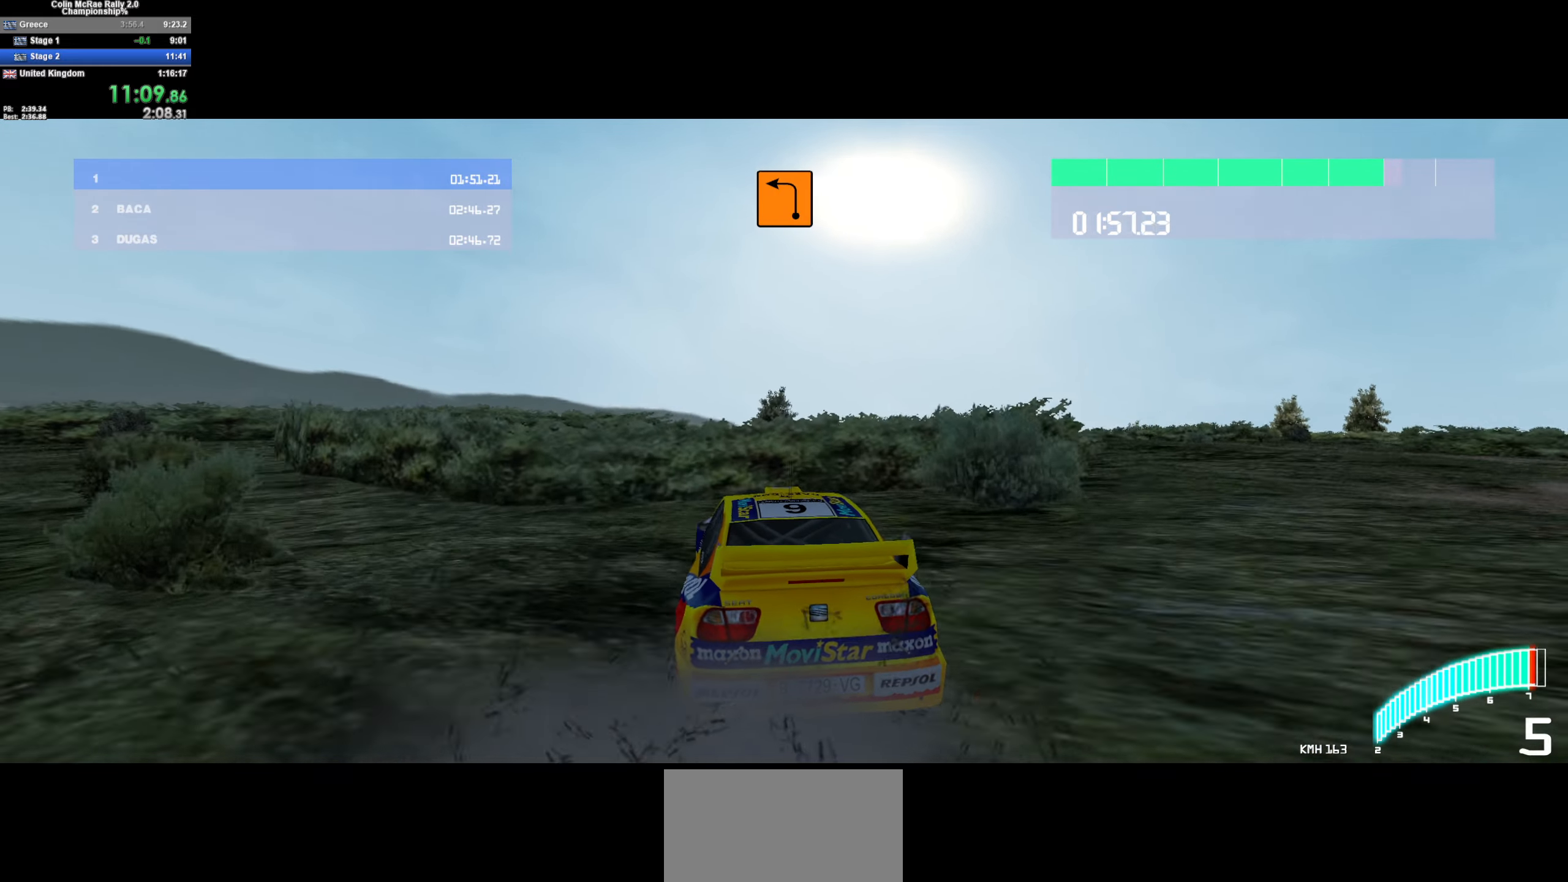
{"keys": ["a", "w"], "events": [[183, "a", "down"], [283, "a", "up"], [417, "a", "down"]]}
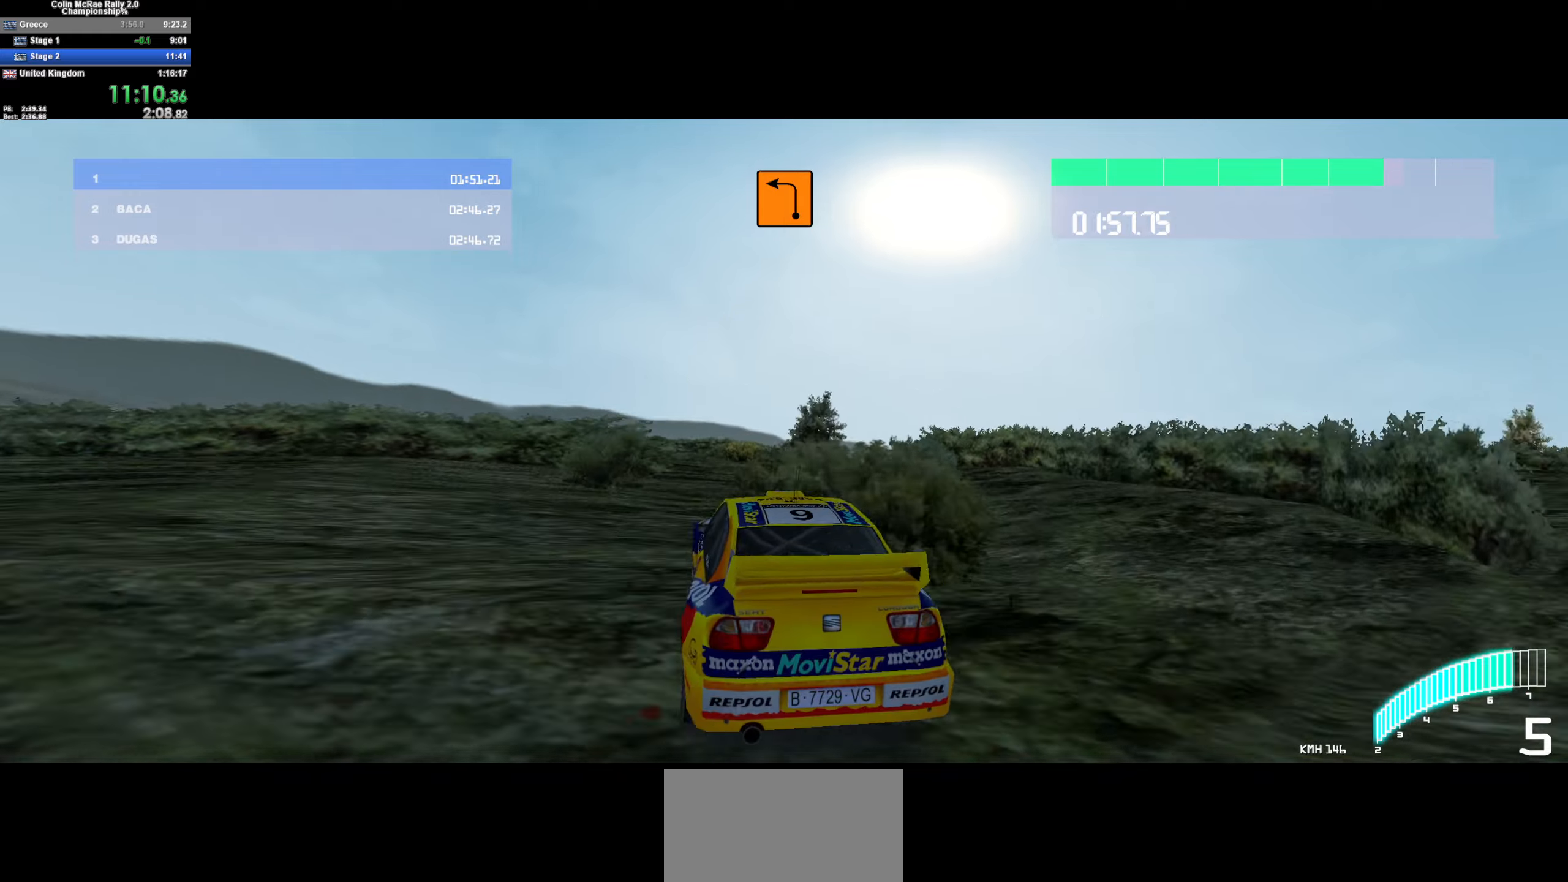
{"keys": ["d", "w"], "events": [[17, "a", "up"], [200, "a", "down"], [250, "a", "up"], [400, "d", "down"]]}
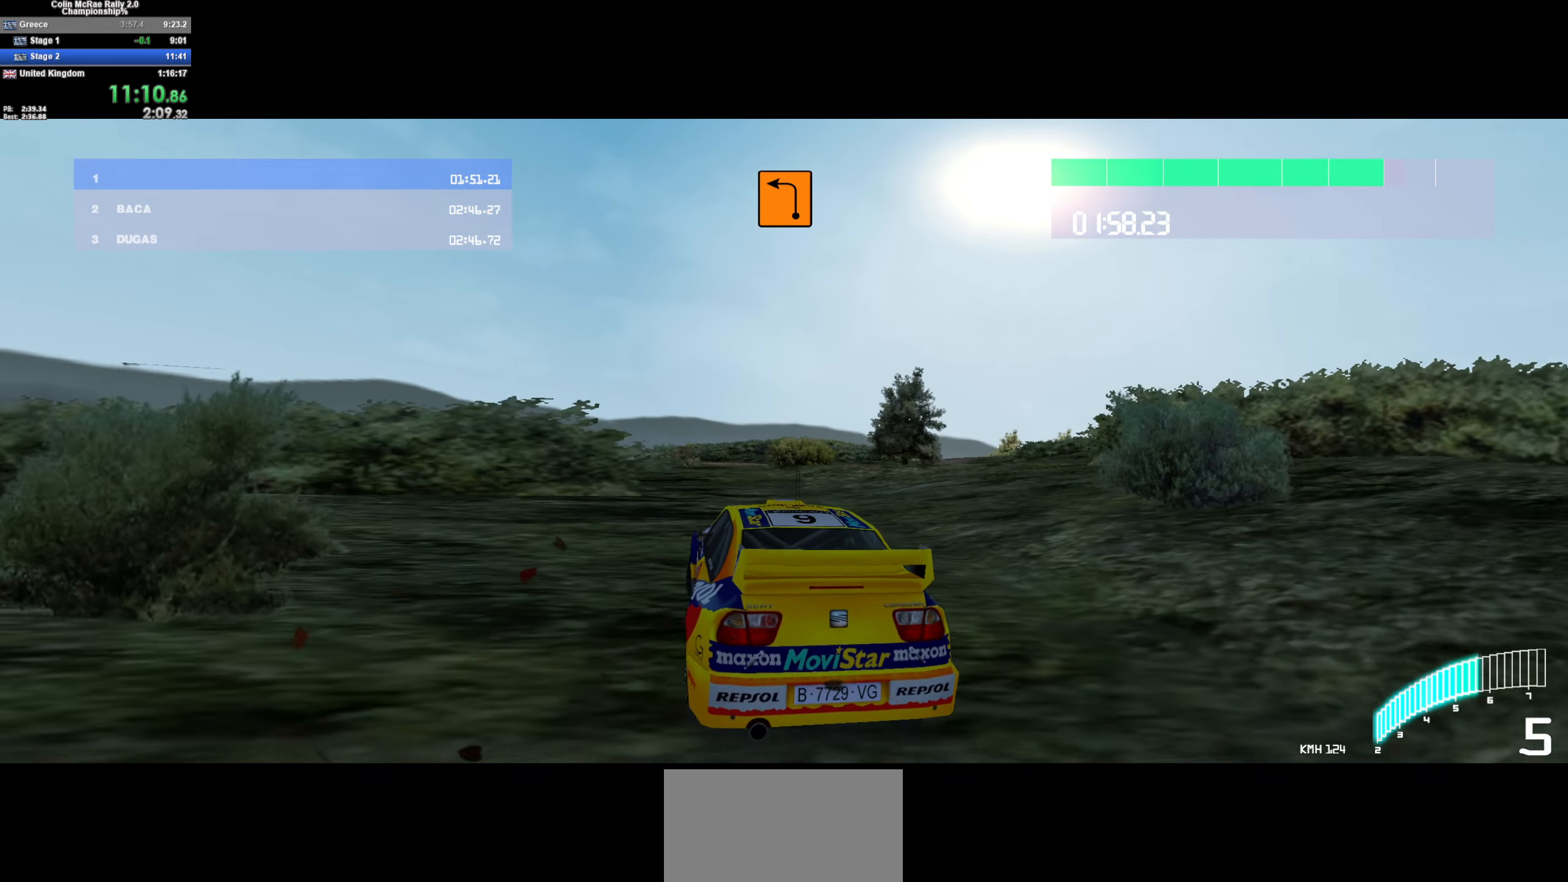
{"keys": ["w"], "events": [[34, "d", "up"], [267, "a", "down"], [267, "quote", "down"], [367, "quote", "up"], [400, "a", "up"]]}
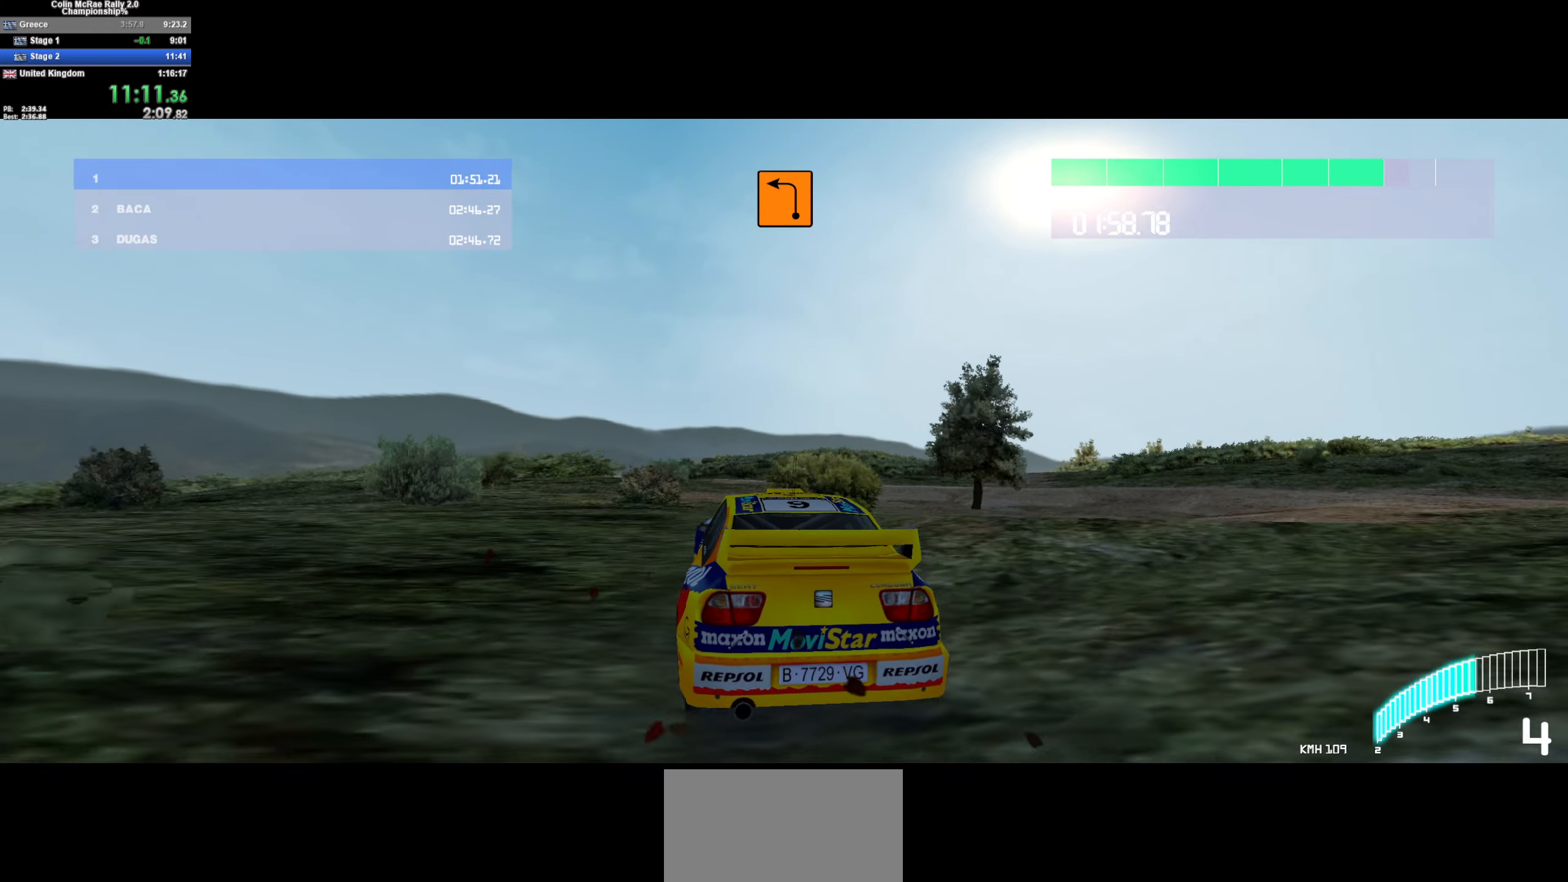
{"keys": ["w"], "events": [[184, "a", "down"], [284, "a", "up"]]}
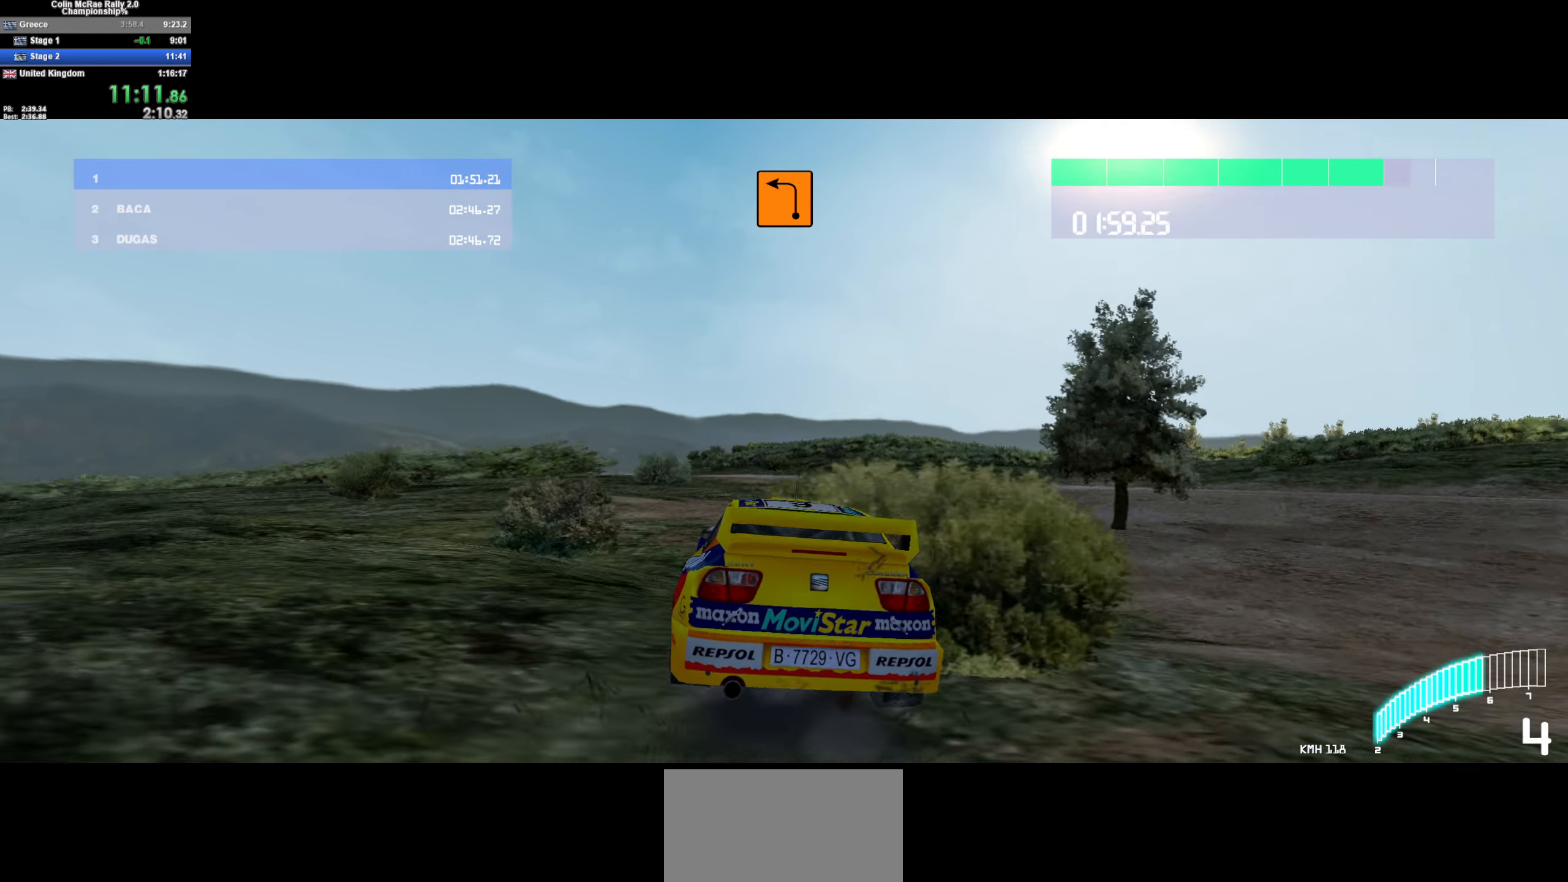
{"keys": ["a", "w"], "events": [[117, "a", "down"], [300, "a", "up"], [350, "quote", "down"], [434, "a", "down"], [434, "quote", "up"]]}
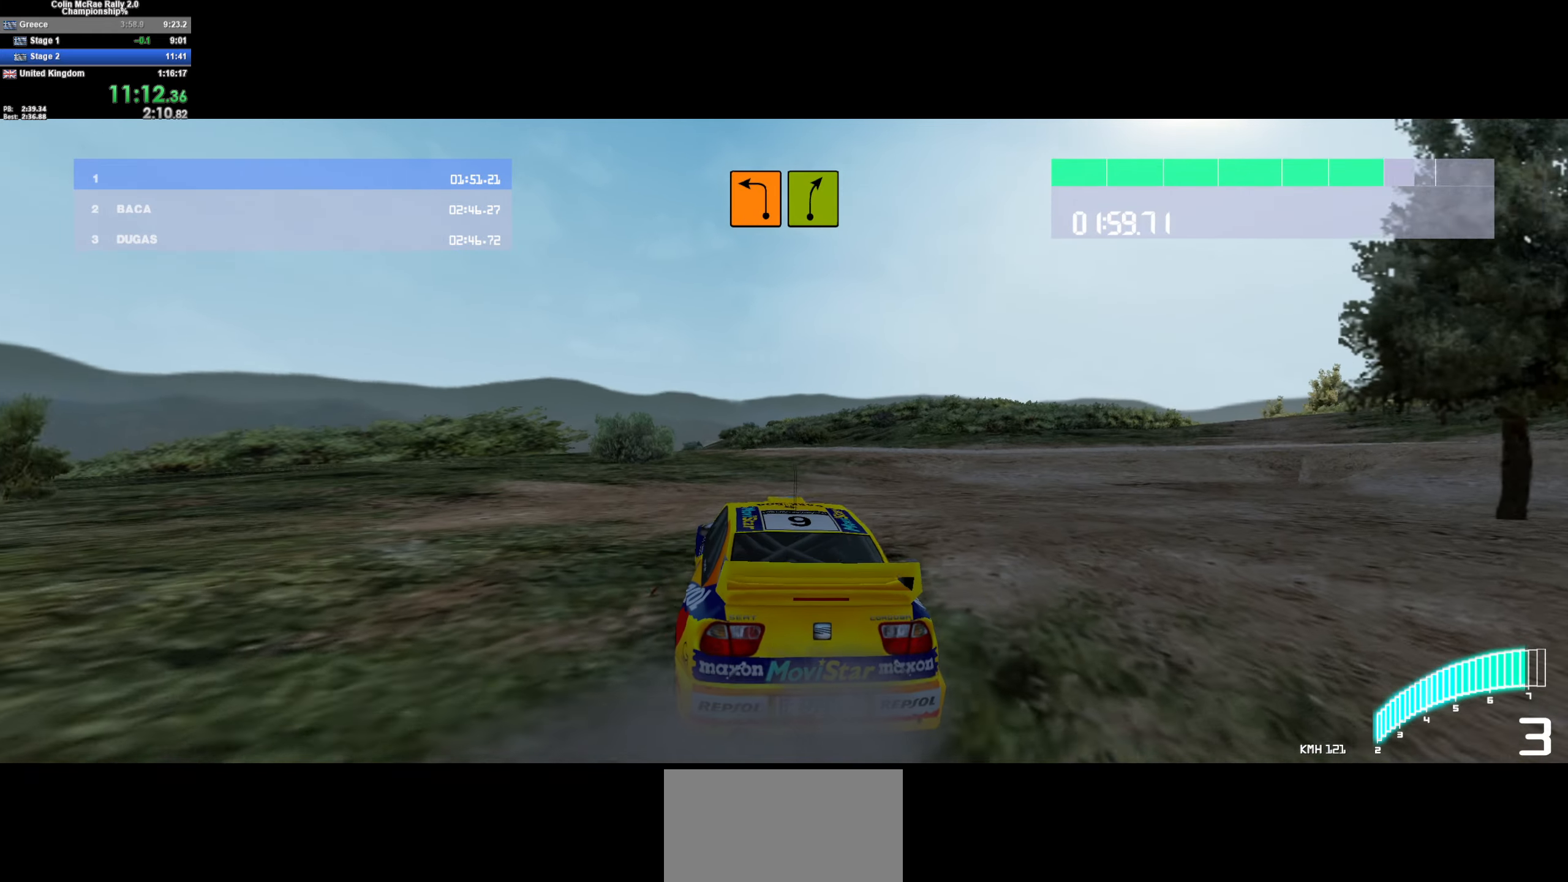
{"keys": ["a", "w"], "events": [[117, "a", "up"], [217, "a", "down"], [400, "a", "up"], [500, "a", "down"]]}
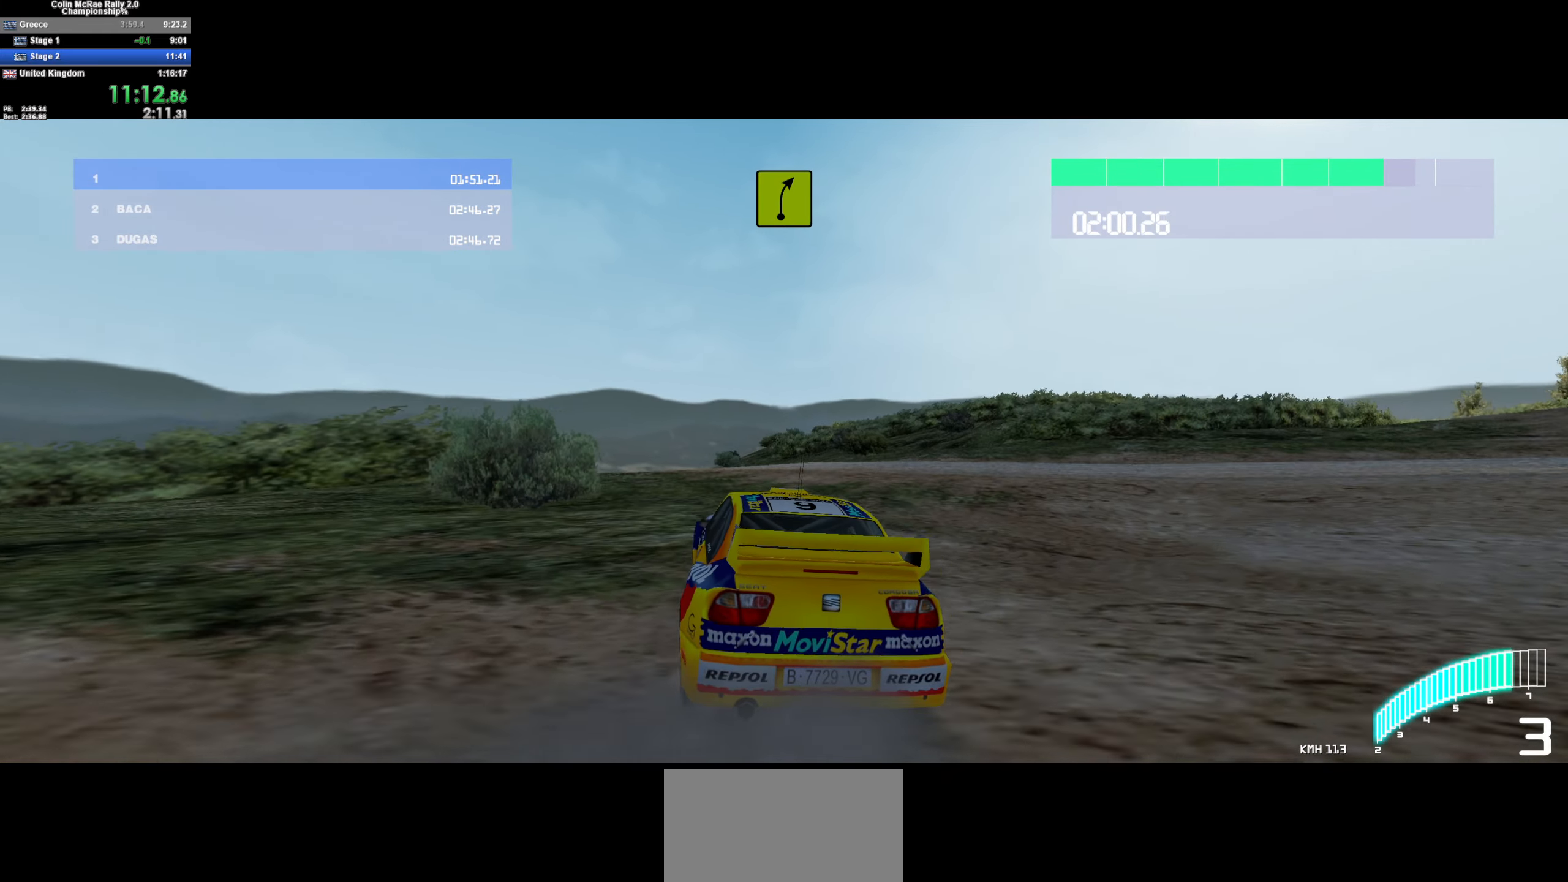
{"keys": ["a", "w"], "events": [[284, "a", "up"], [417, "a", "down"]]}
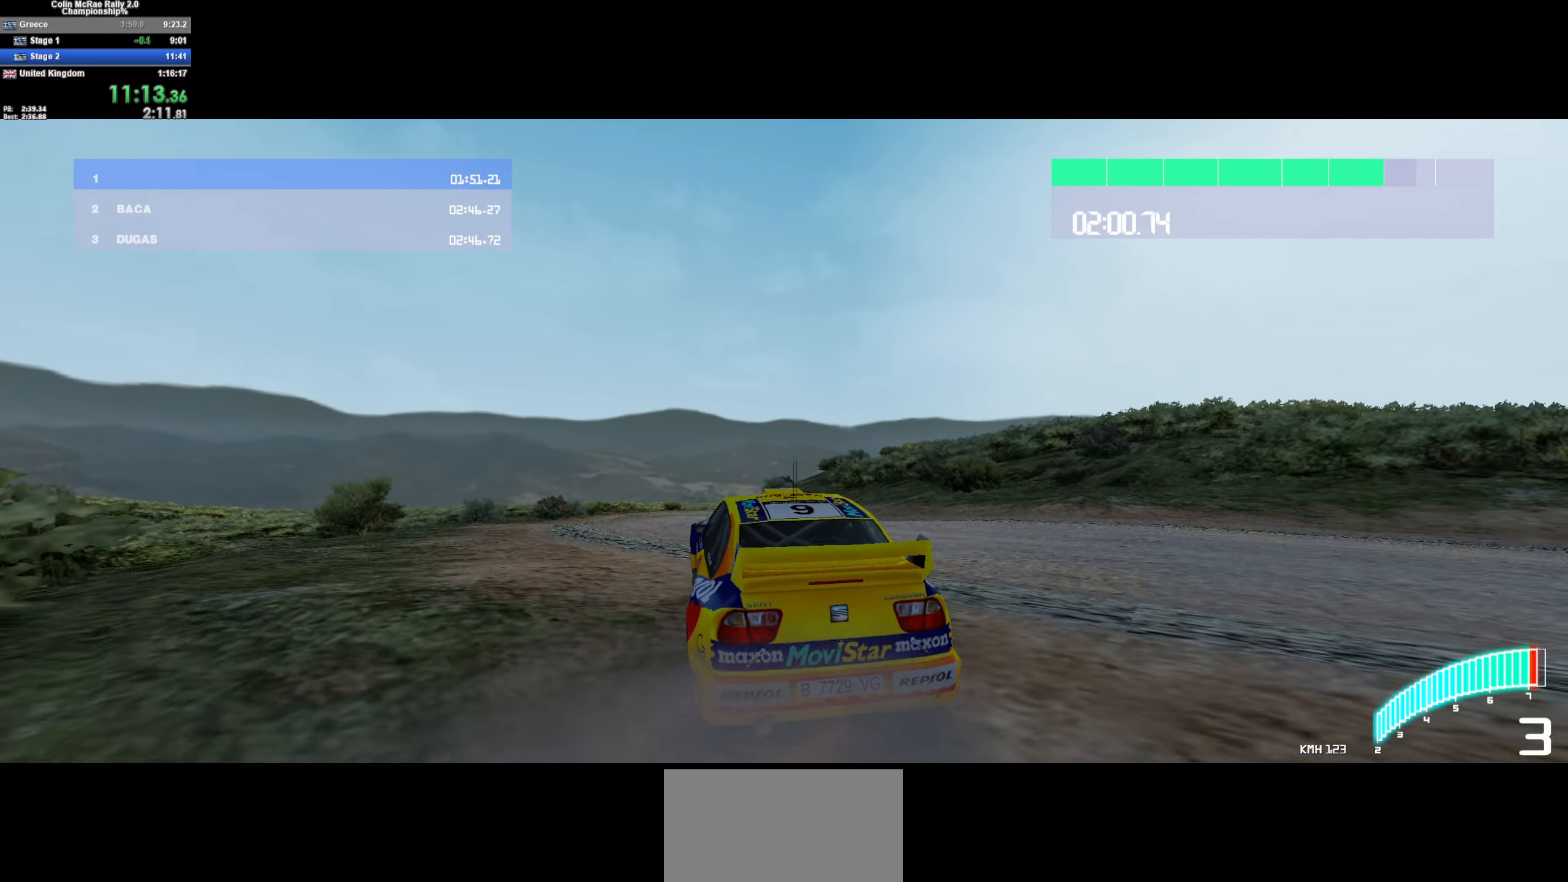
{"keys": ["w"], "events": [[17, "a", "up"], [100, "/", "down"], [200, "/", "up"], [200, "a", "down"], [384, "a", "up"]]}